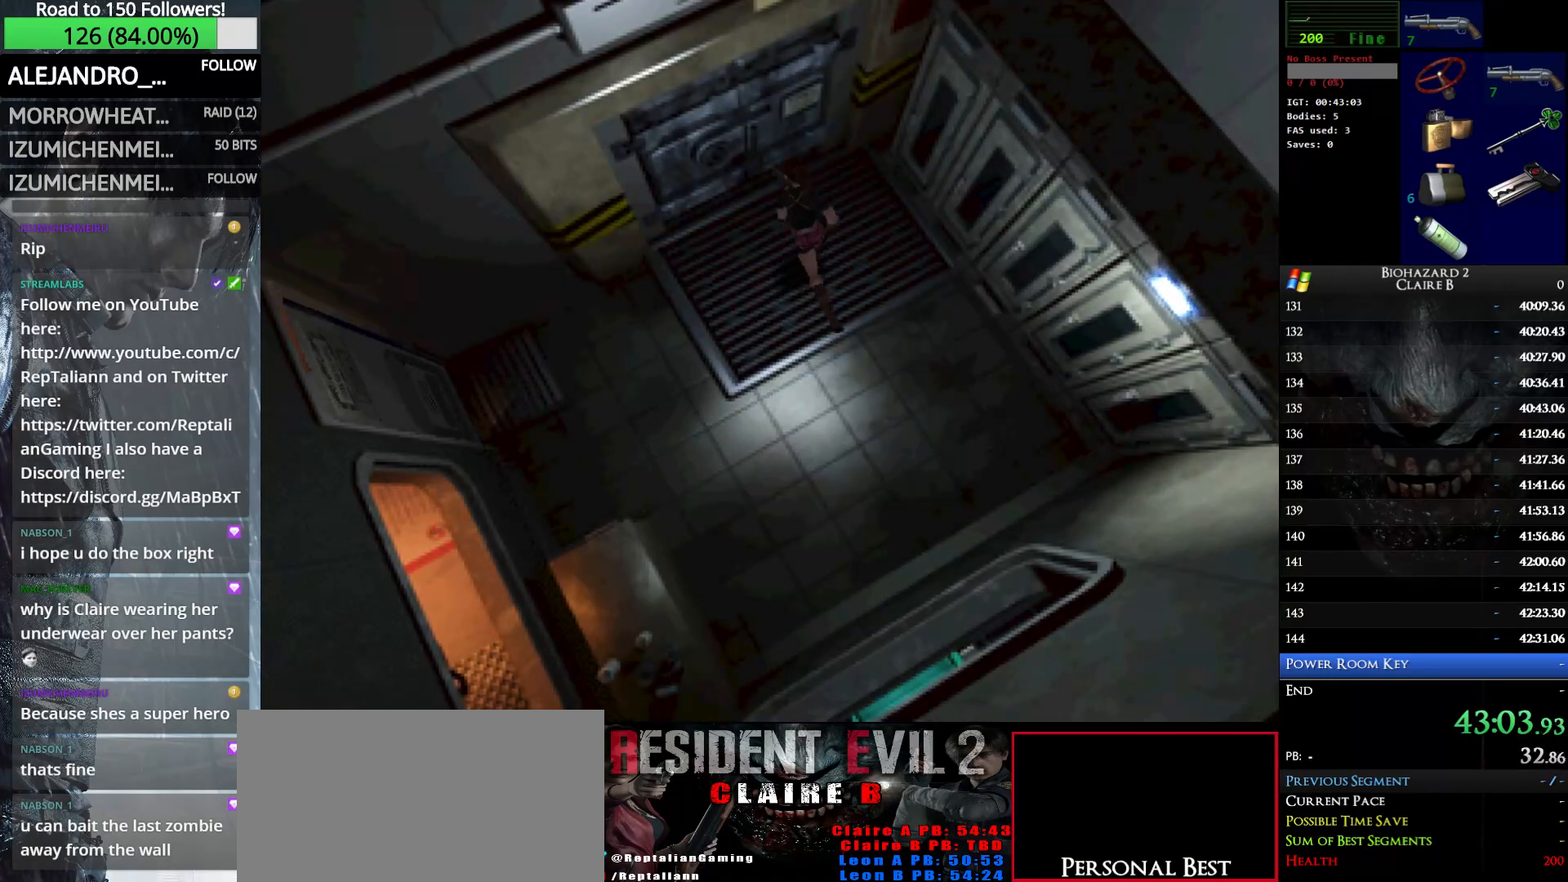
Gameplay with keyboard; each line is a JSON object with the keys held at the frame after it. "events" lists presses ("down") and releases ("up") of "down", "e", "left", "q", "return", "right", "shift_l", "shift_r", "up" and "w" between this image and that frame as [ms after this image, input, new state], when the widget could be followed in between. No other keys are recorded. Mouse input is not recorded.
{"keys": ["up", "w"], "events": [[83, "e", "down"], [83, "left", "up"], [183, "e", "up"], [266, "e", "down"], [416, "e", "up"]]}
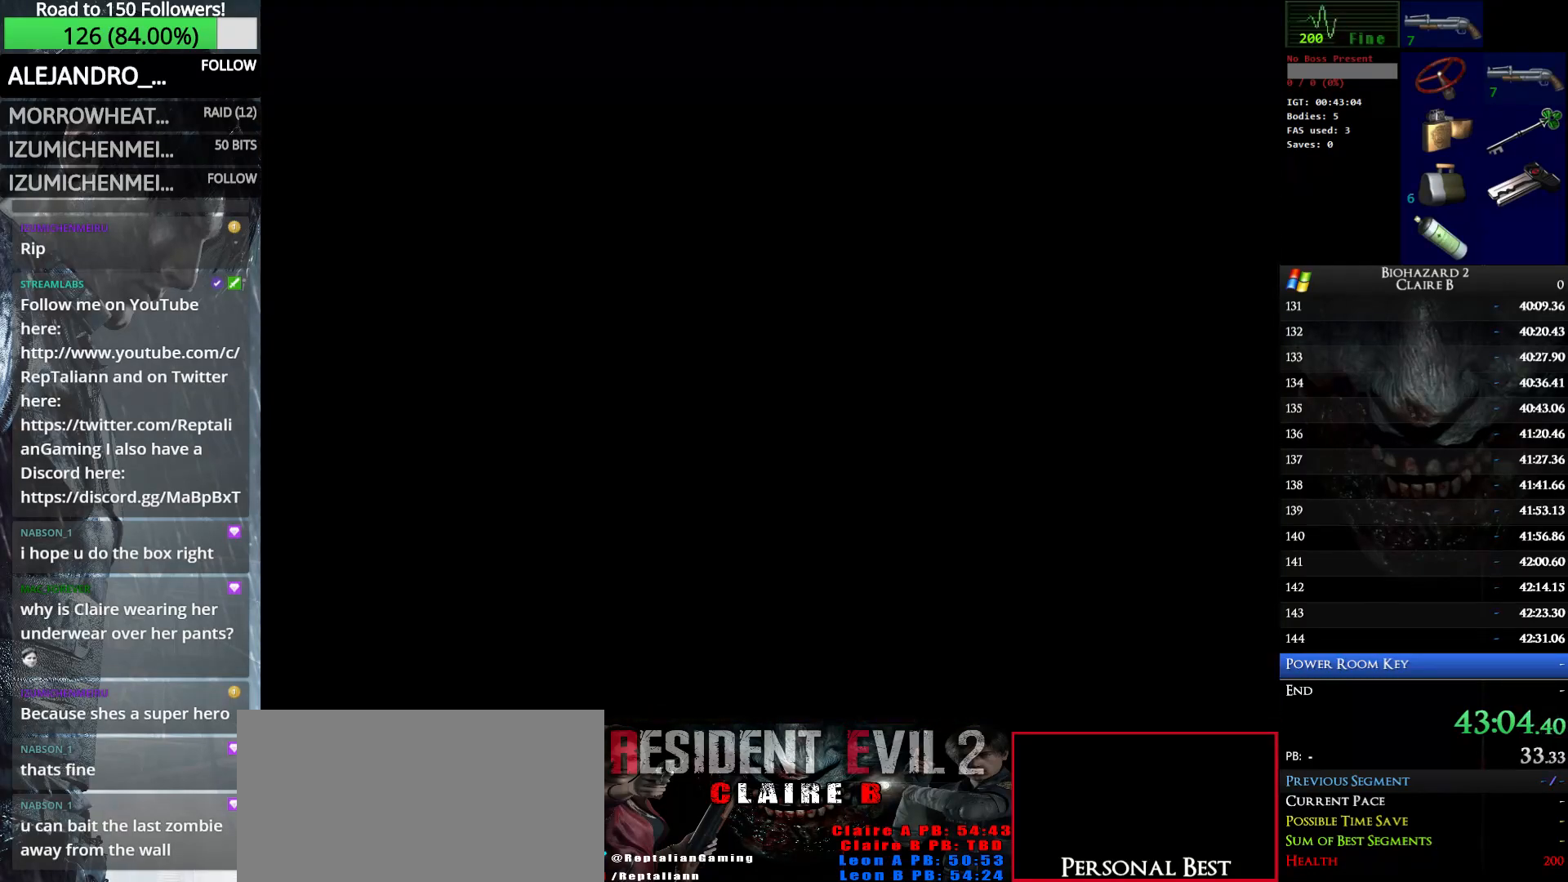
{"keys": ["up", "w"], "events": []}
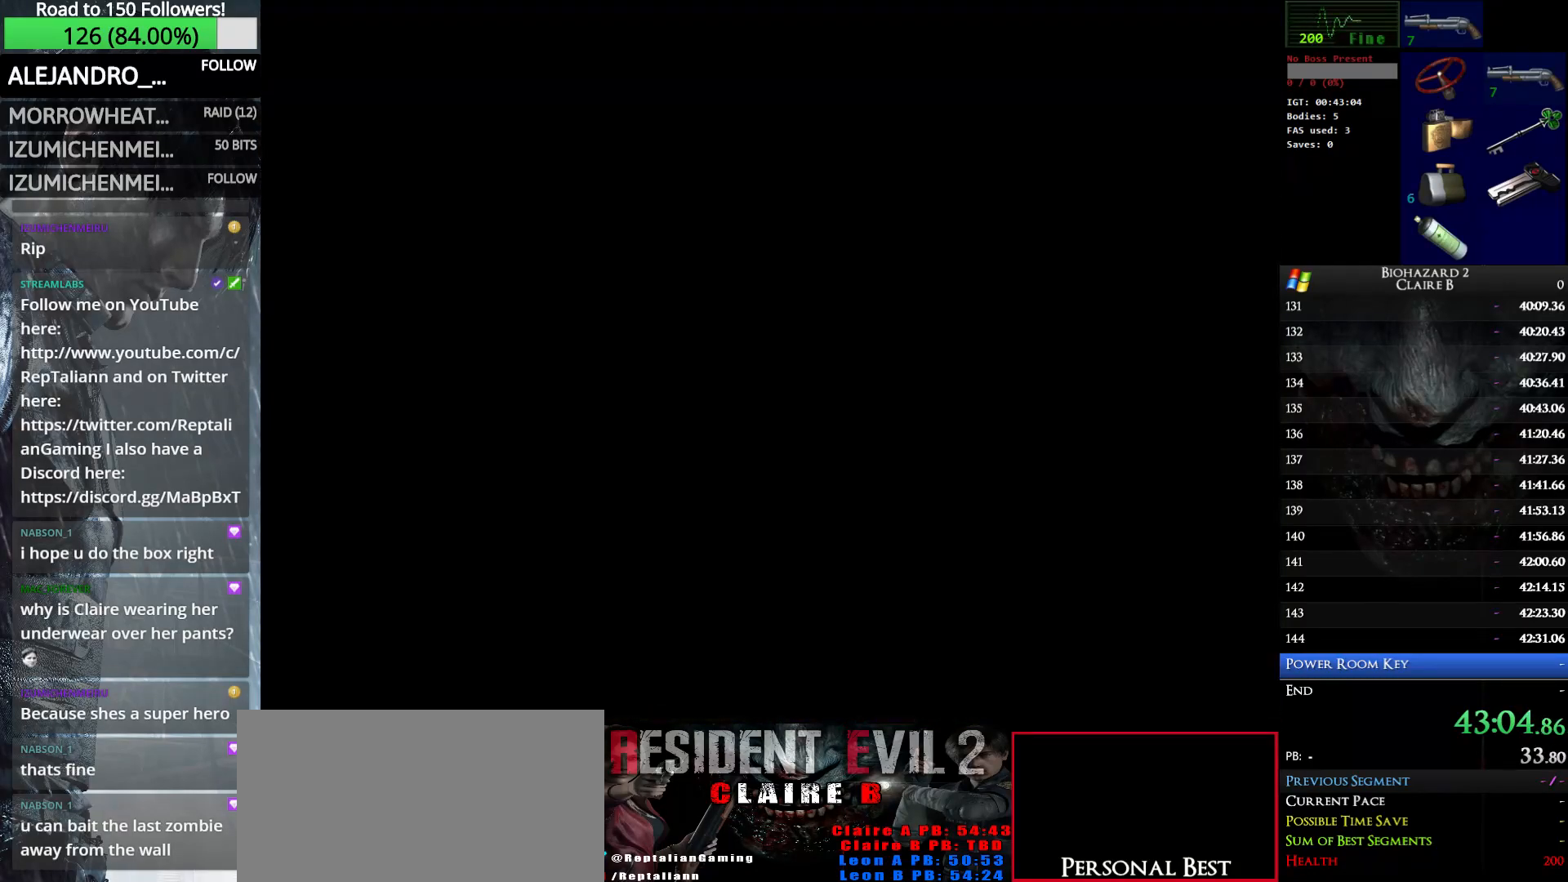
{"keys": ["up", "w"], "events": []}
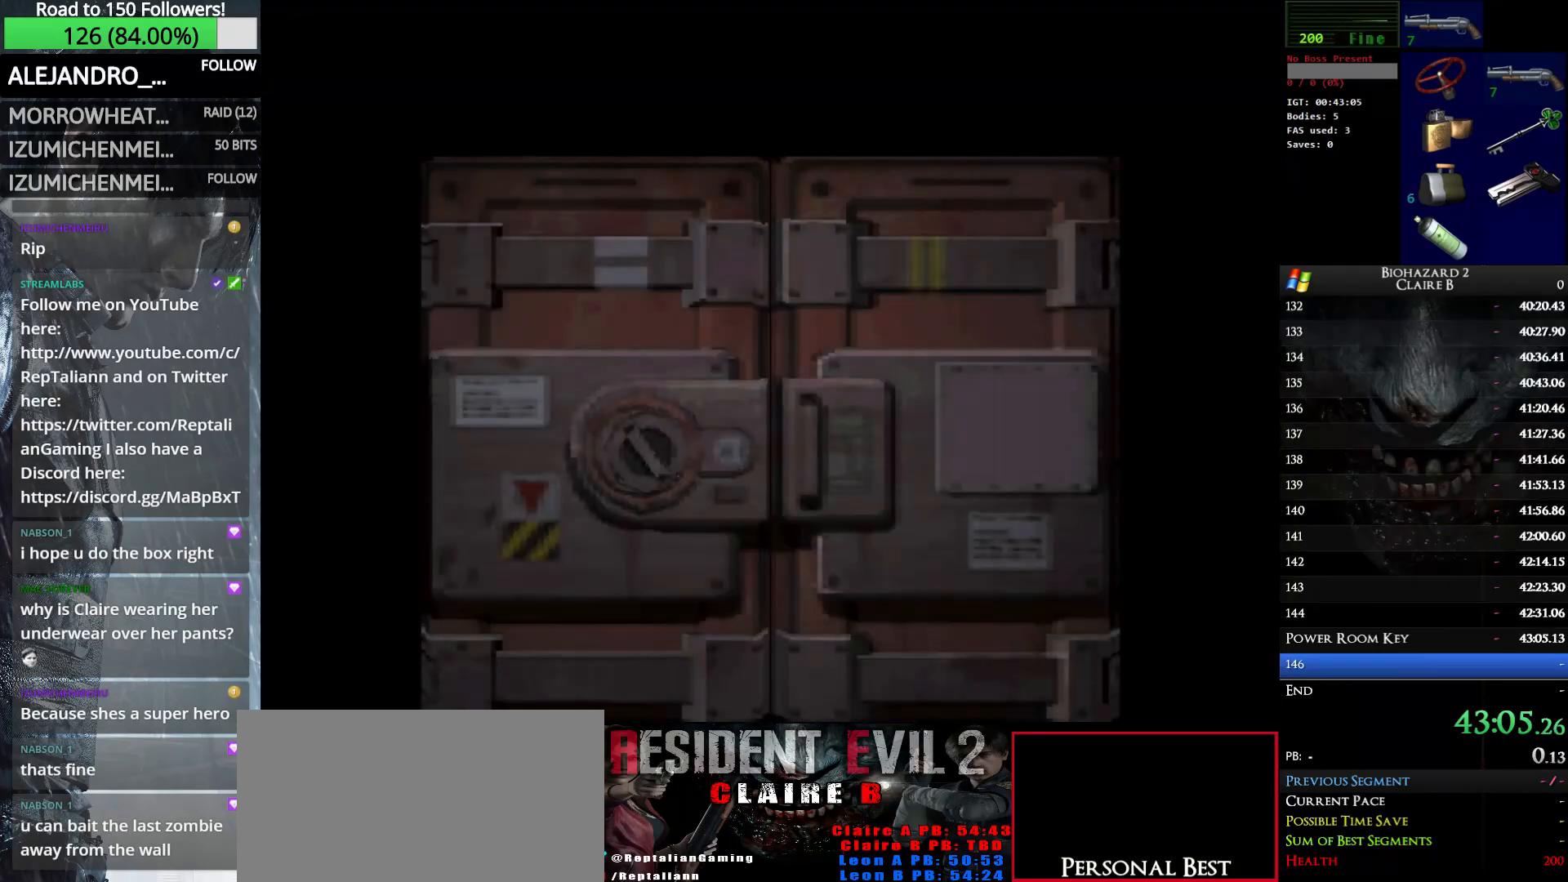
{"keys": ["up", "w"], "events": []}
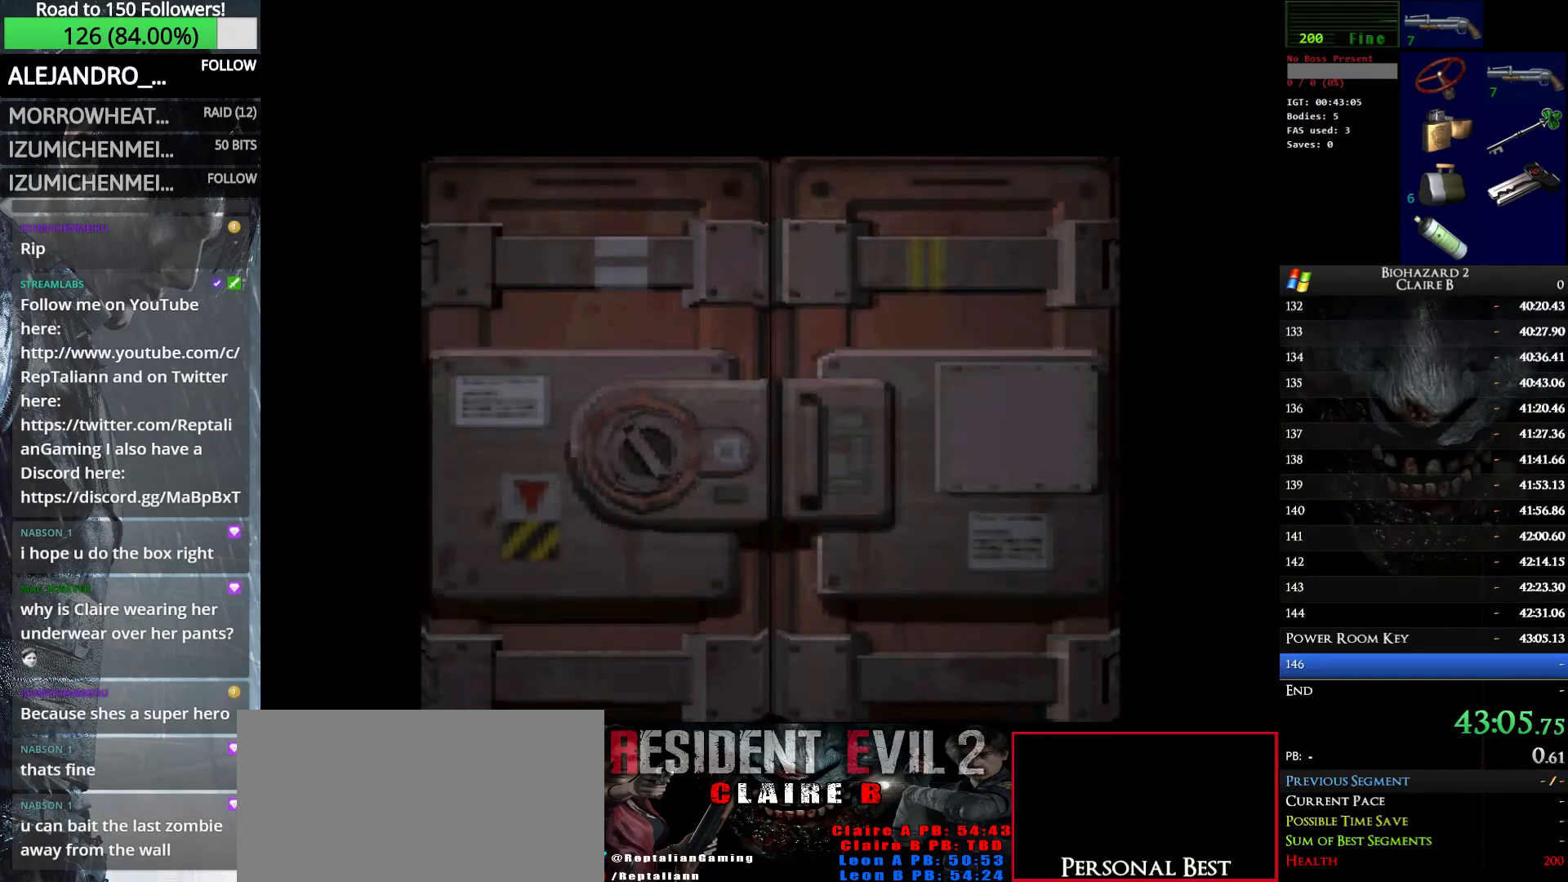
{"keys": ["up", "w"], "events": []}
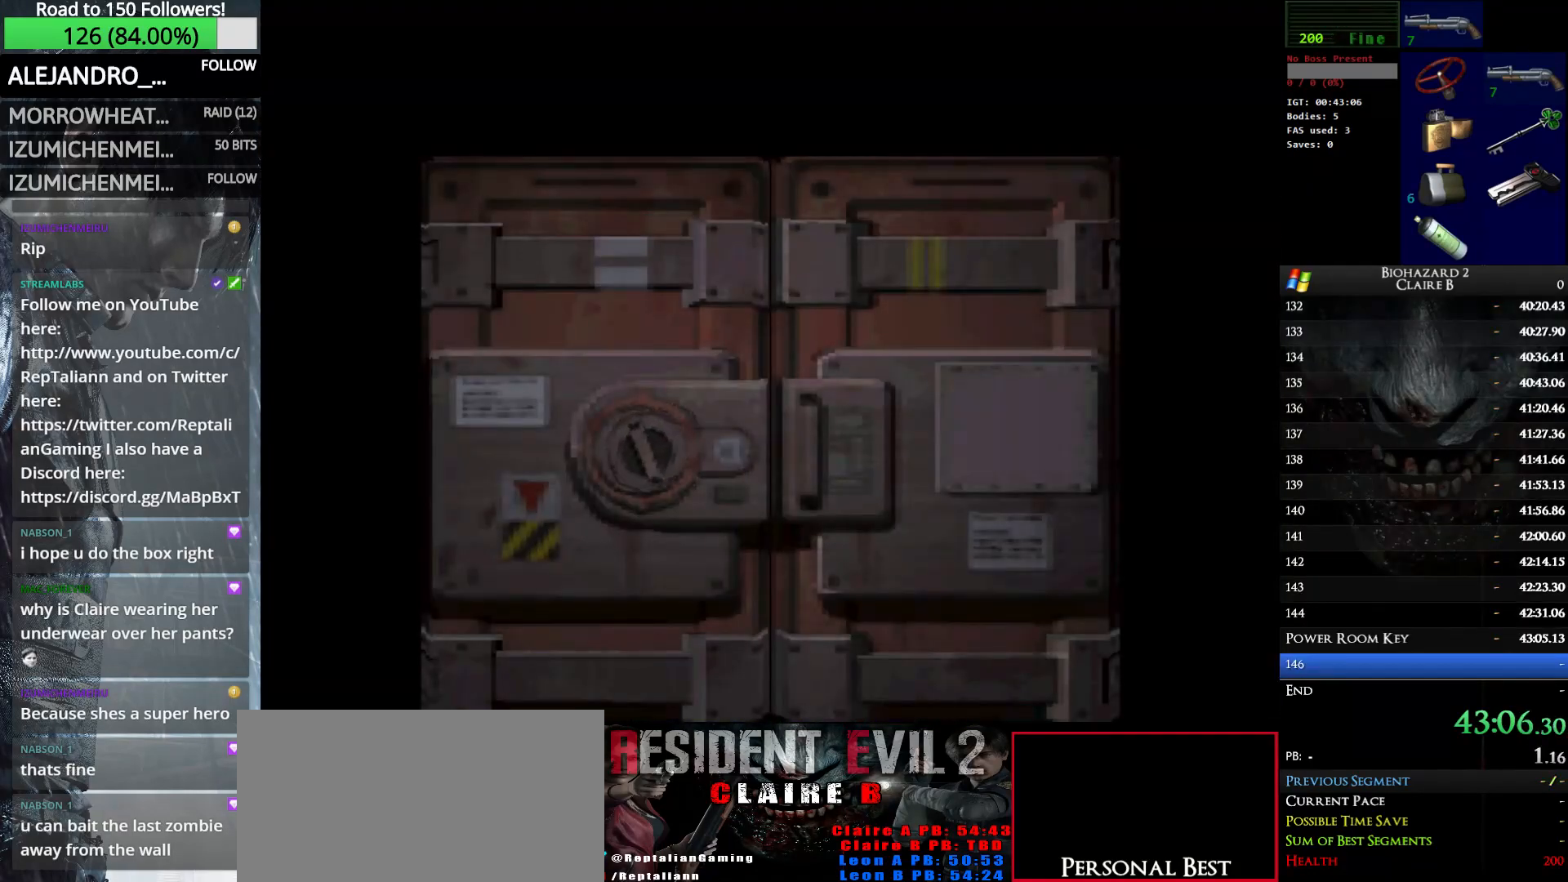
{"keys": ["up", "w"], "events": [[300, "e", "down"], [500, "e", "up"]]}
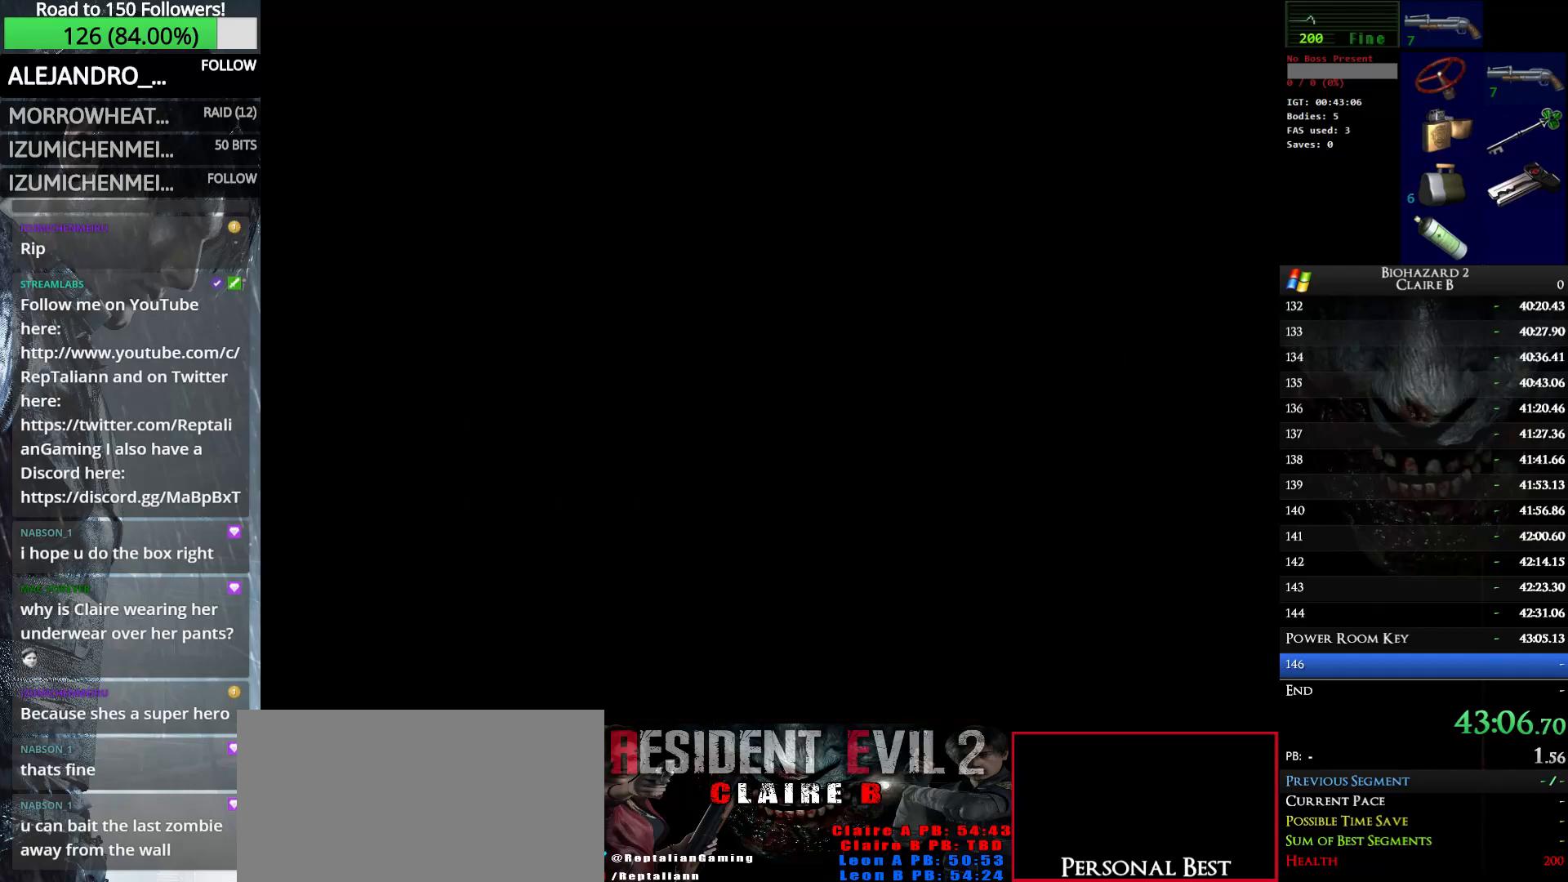
{"keys": ["up", "w"], "events": [[183, "right", "down"], [466, "right", "up"]]}
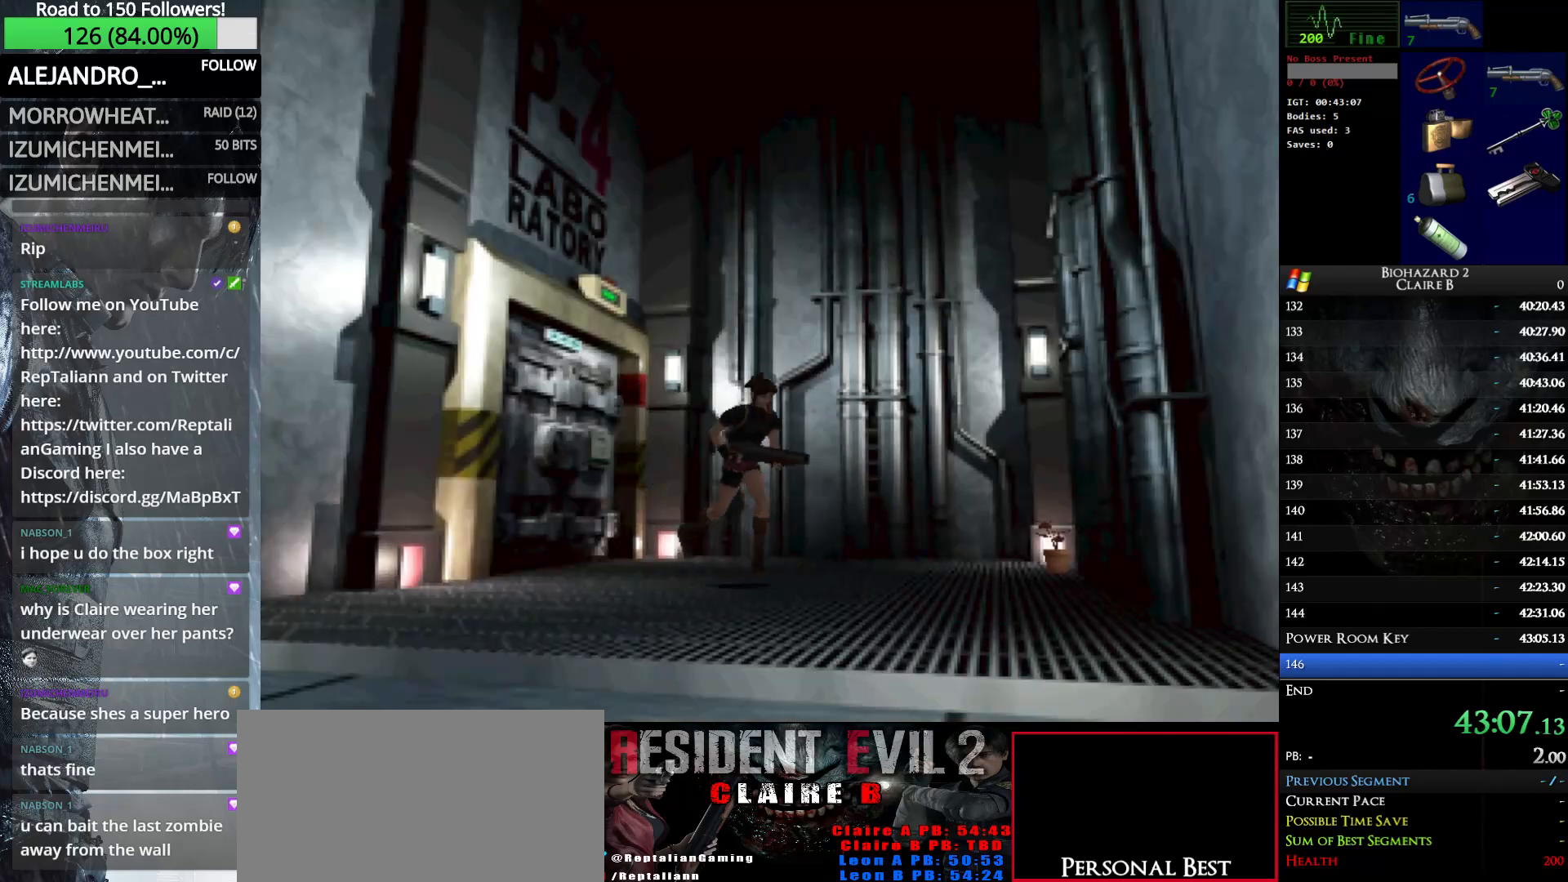
{"keys": ["right", "up", "w"], "events": [[100, "right", "down"]]}
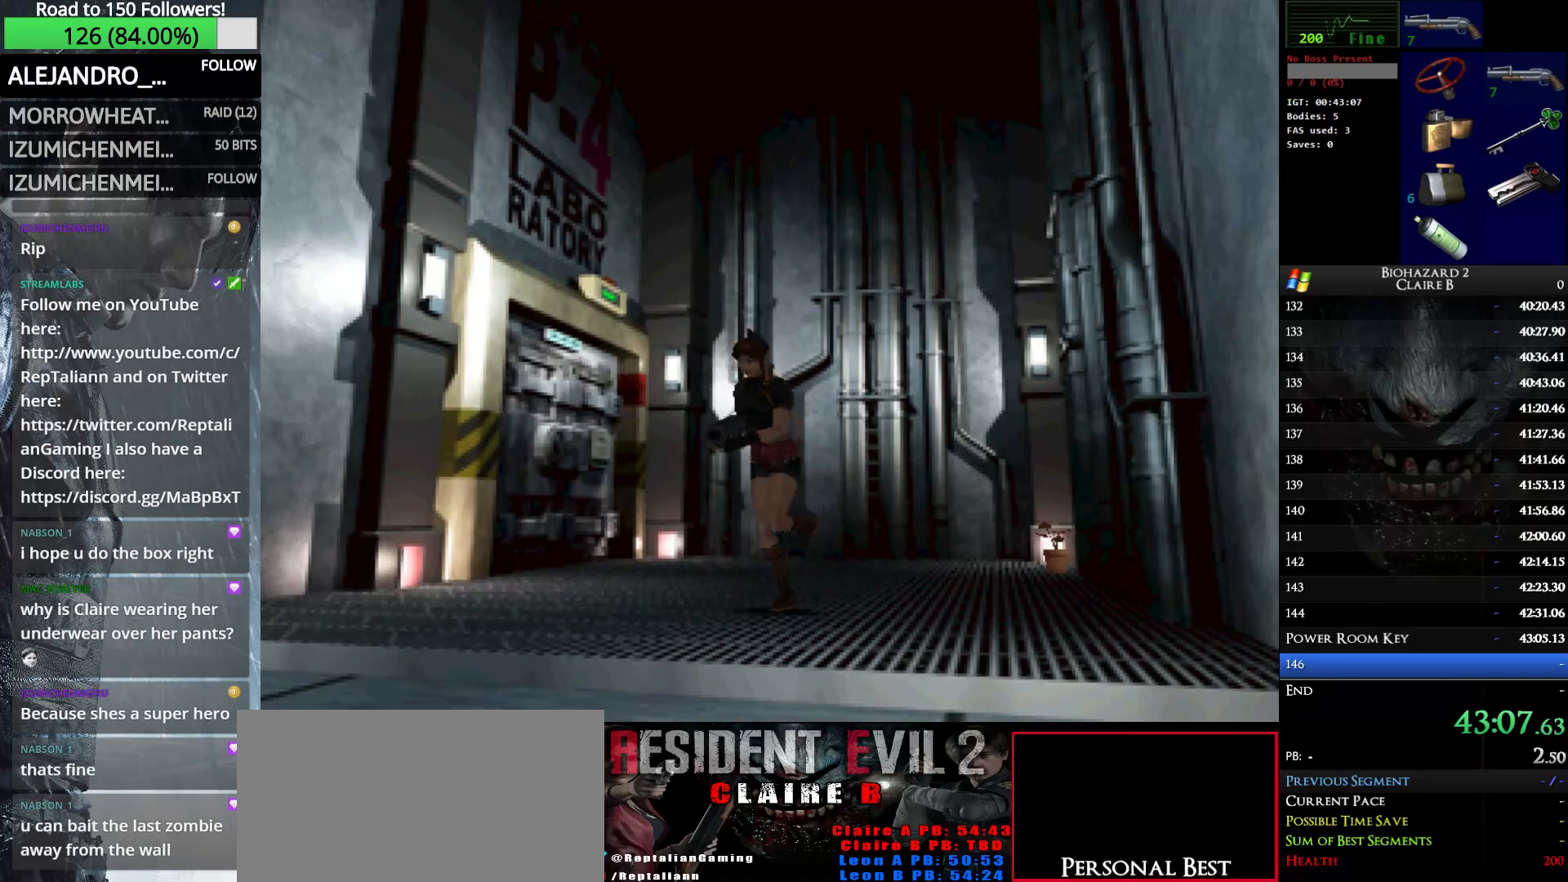
{"keys": ["up", "w"], "events": [[66, "right", "up"]]}
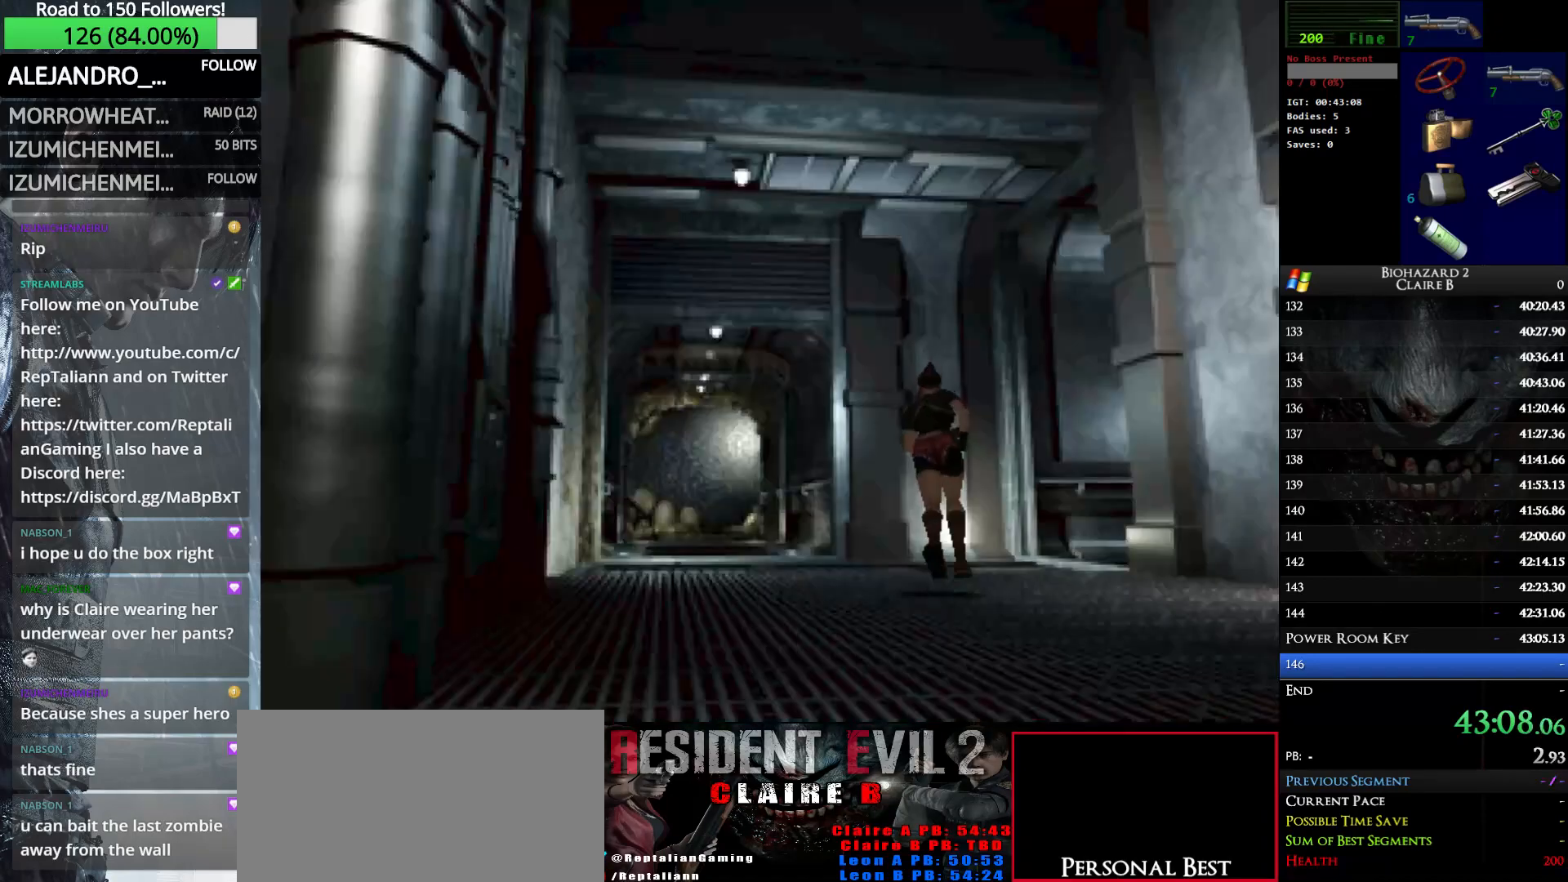
{"keys": ["right", "up", "w"], "events": [[133, "right", "down"], [233, "right", "up"], [316, "right", "down"]]}
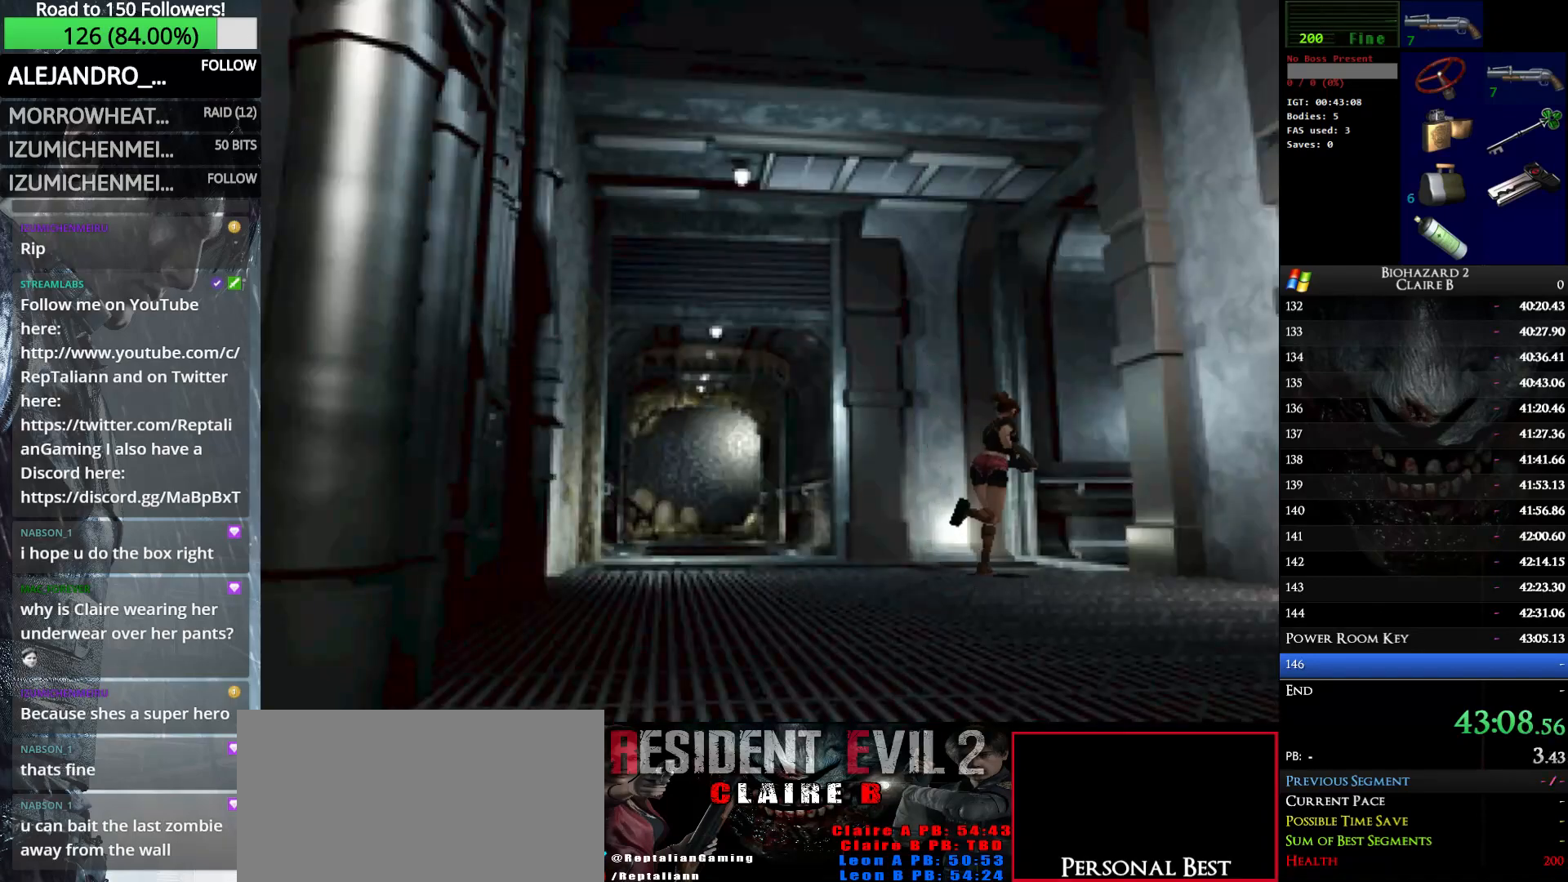
{"keys": ["up", "w"], "events": [[50, "right", "up"]]}
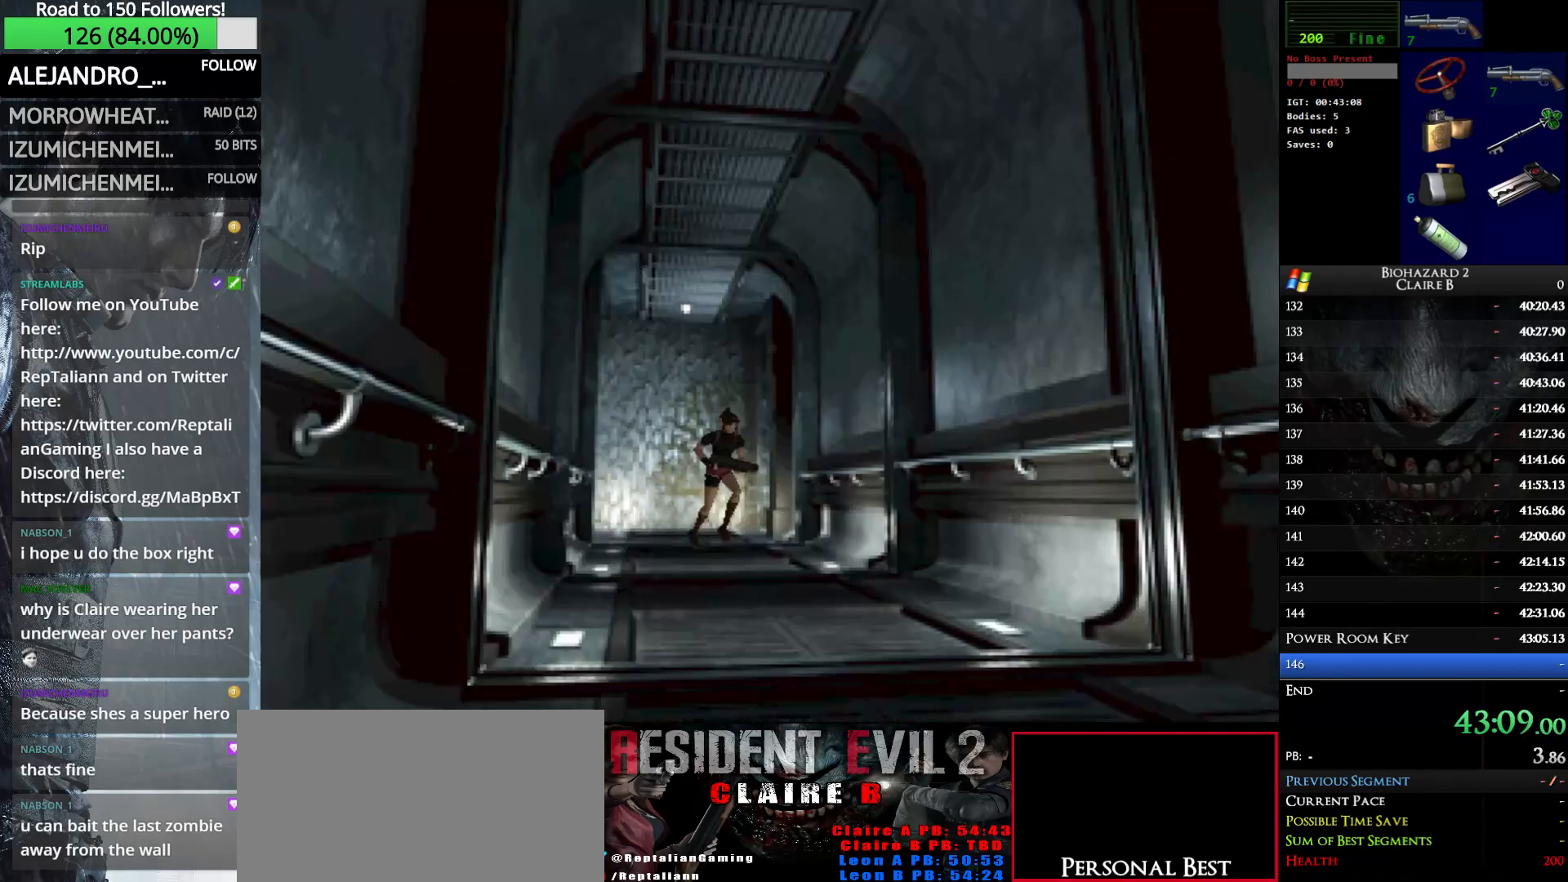
{"keys": ["right", "up", "w"], "events": [[166, "right", "down"], [216, "right", "up"], [450, "right", "down"]]}
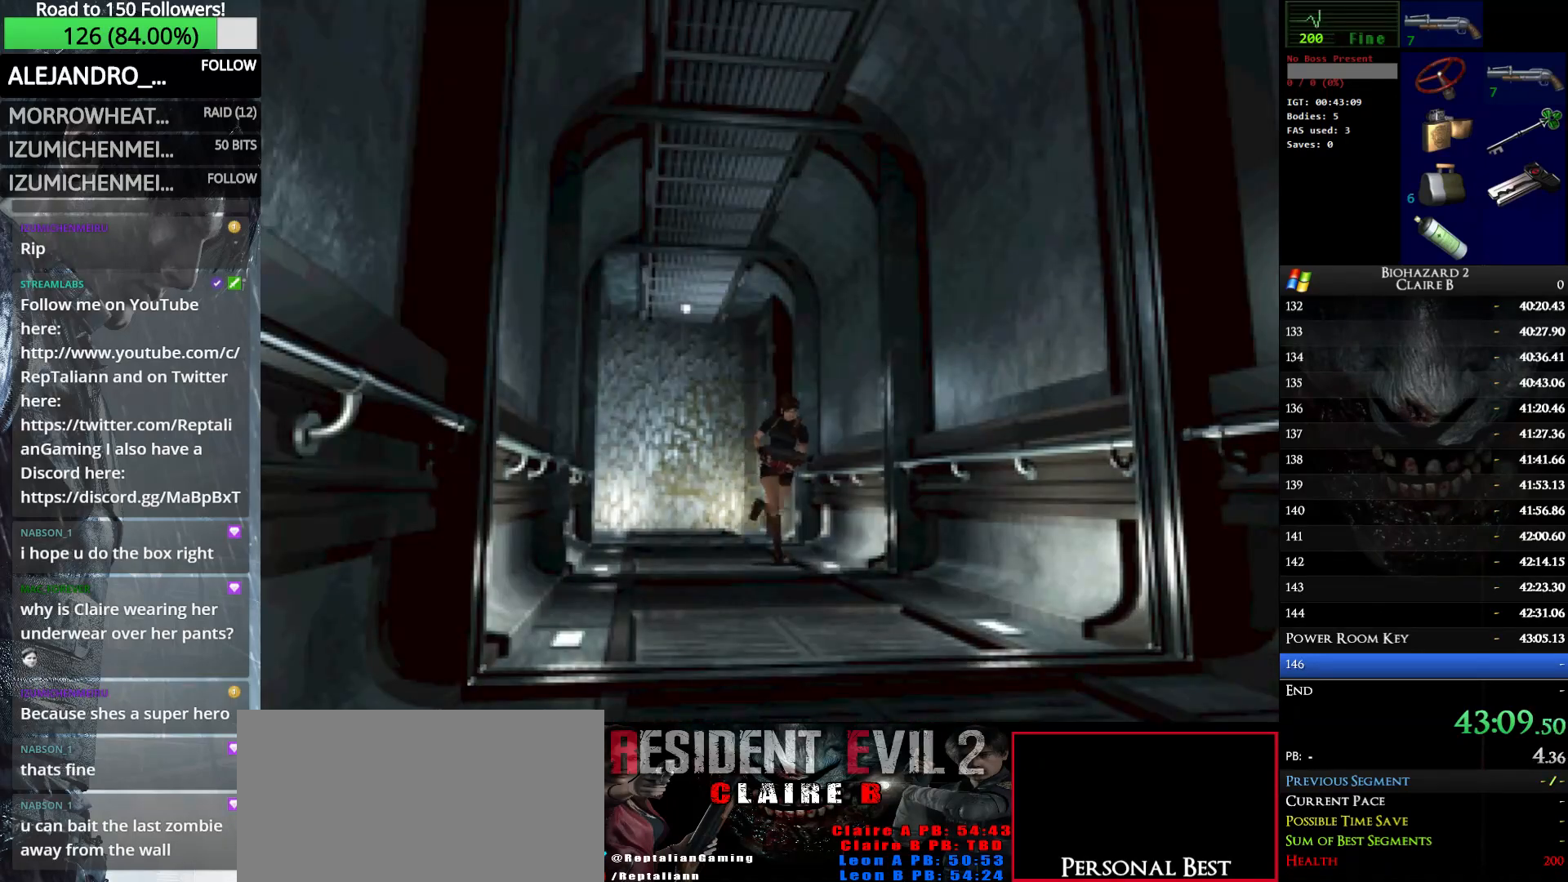
{"keys": ["up", "w"], "events": [[133, "right", "up"]]}
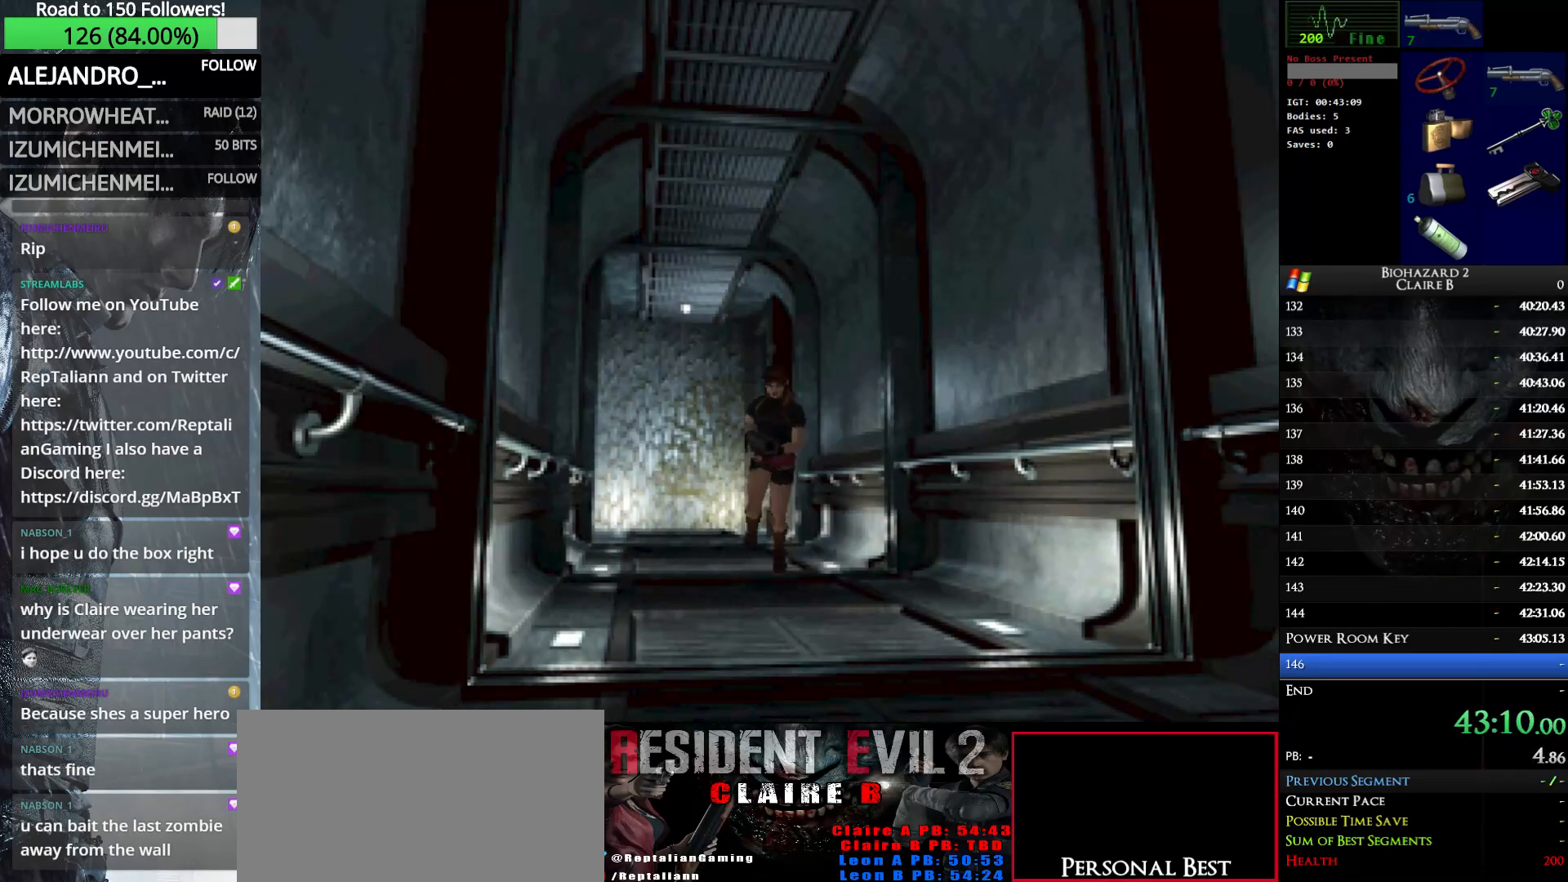
{"keys": ["left", "up", "w"], "events": [[433, "left", "down"]]}
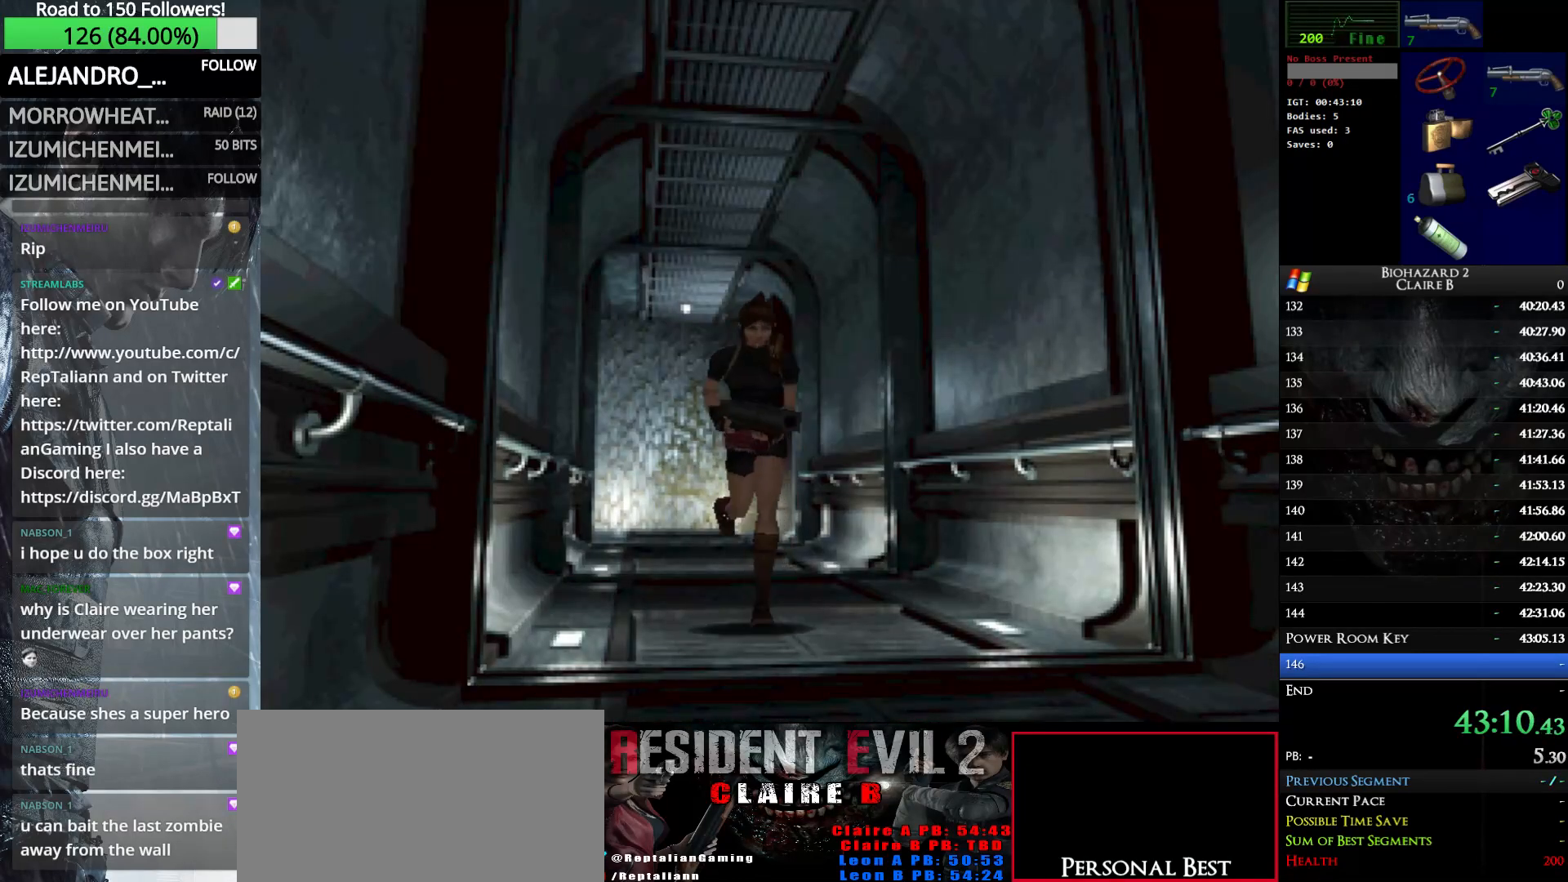
{"keys": ["up", "w"], "events": [[33, "left", "up"]]}
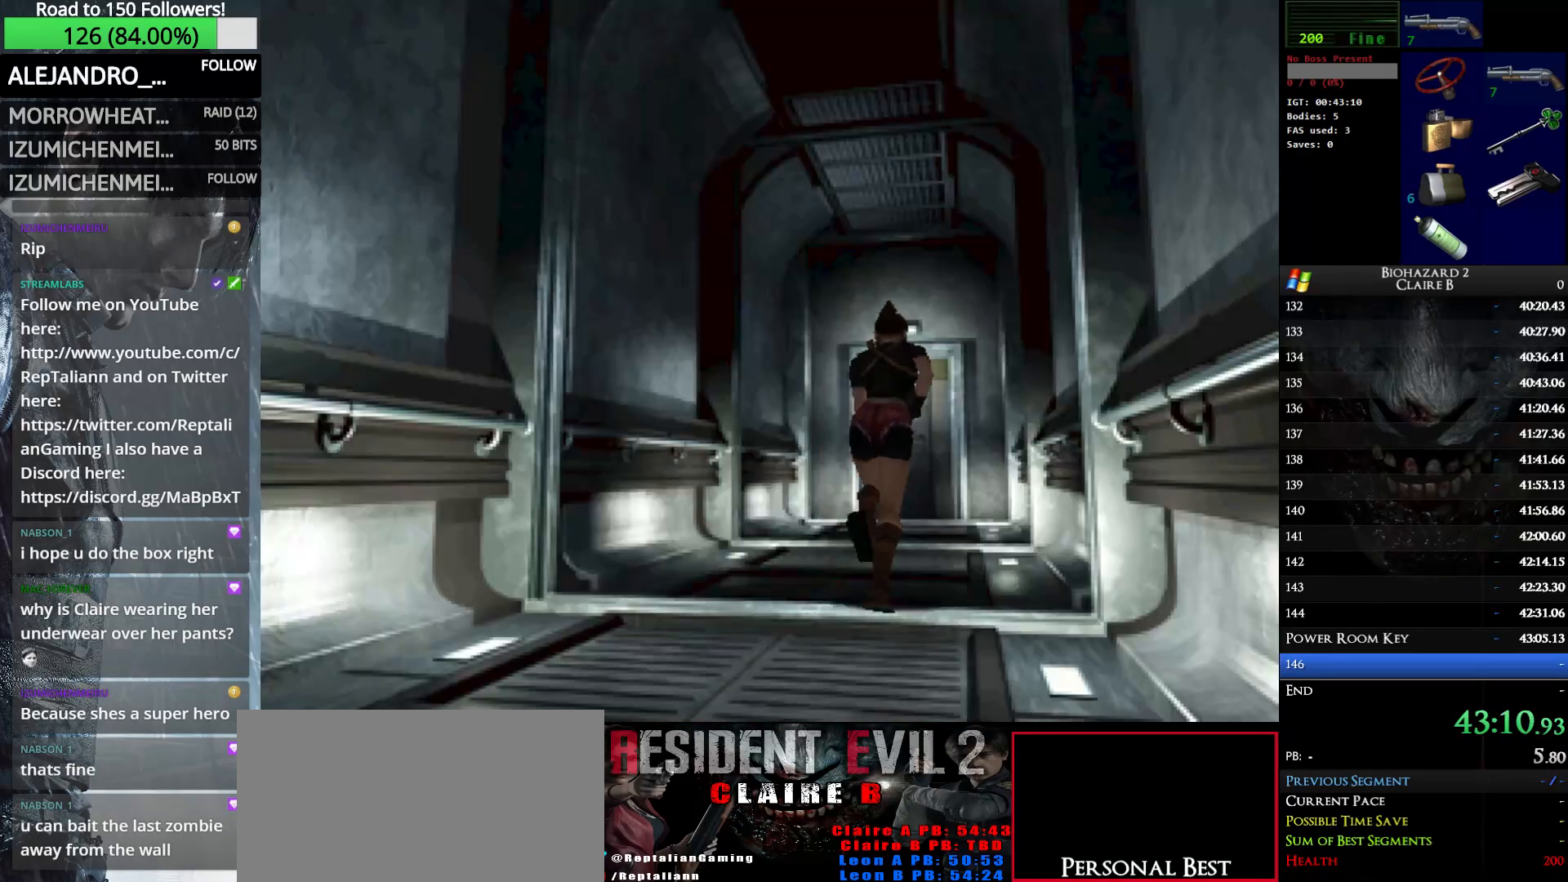
{"keys": ["up", "w"], "events": [[283, "left", "down"], [366, "left", "up"]]}
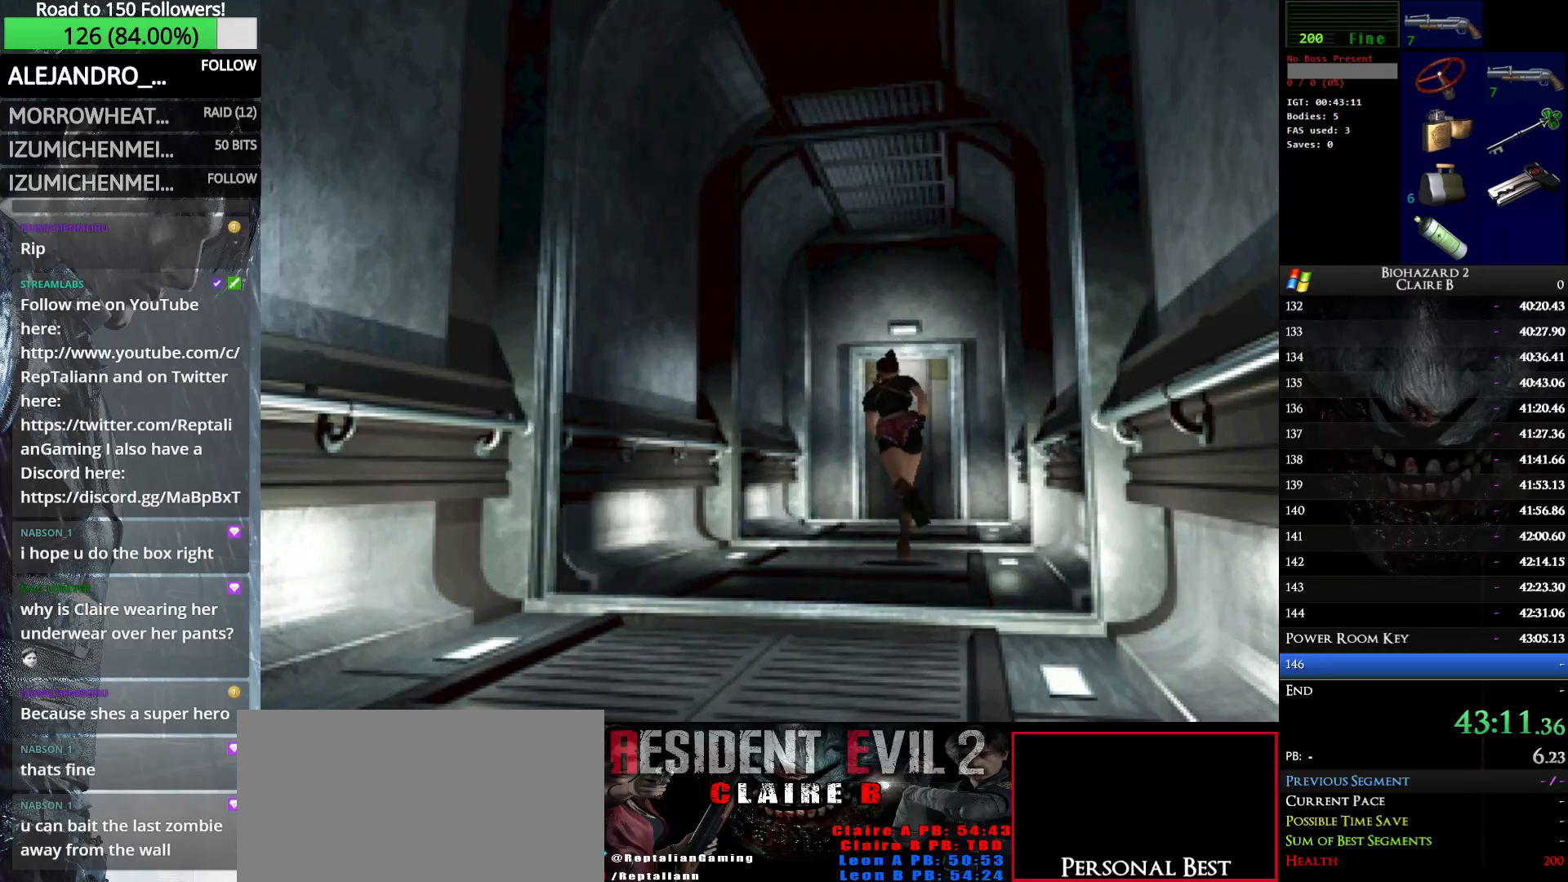
{"keys": ["up", "w"], "events": [[100, "right", "down"], [150, "right", "up"]]}
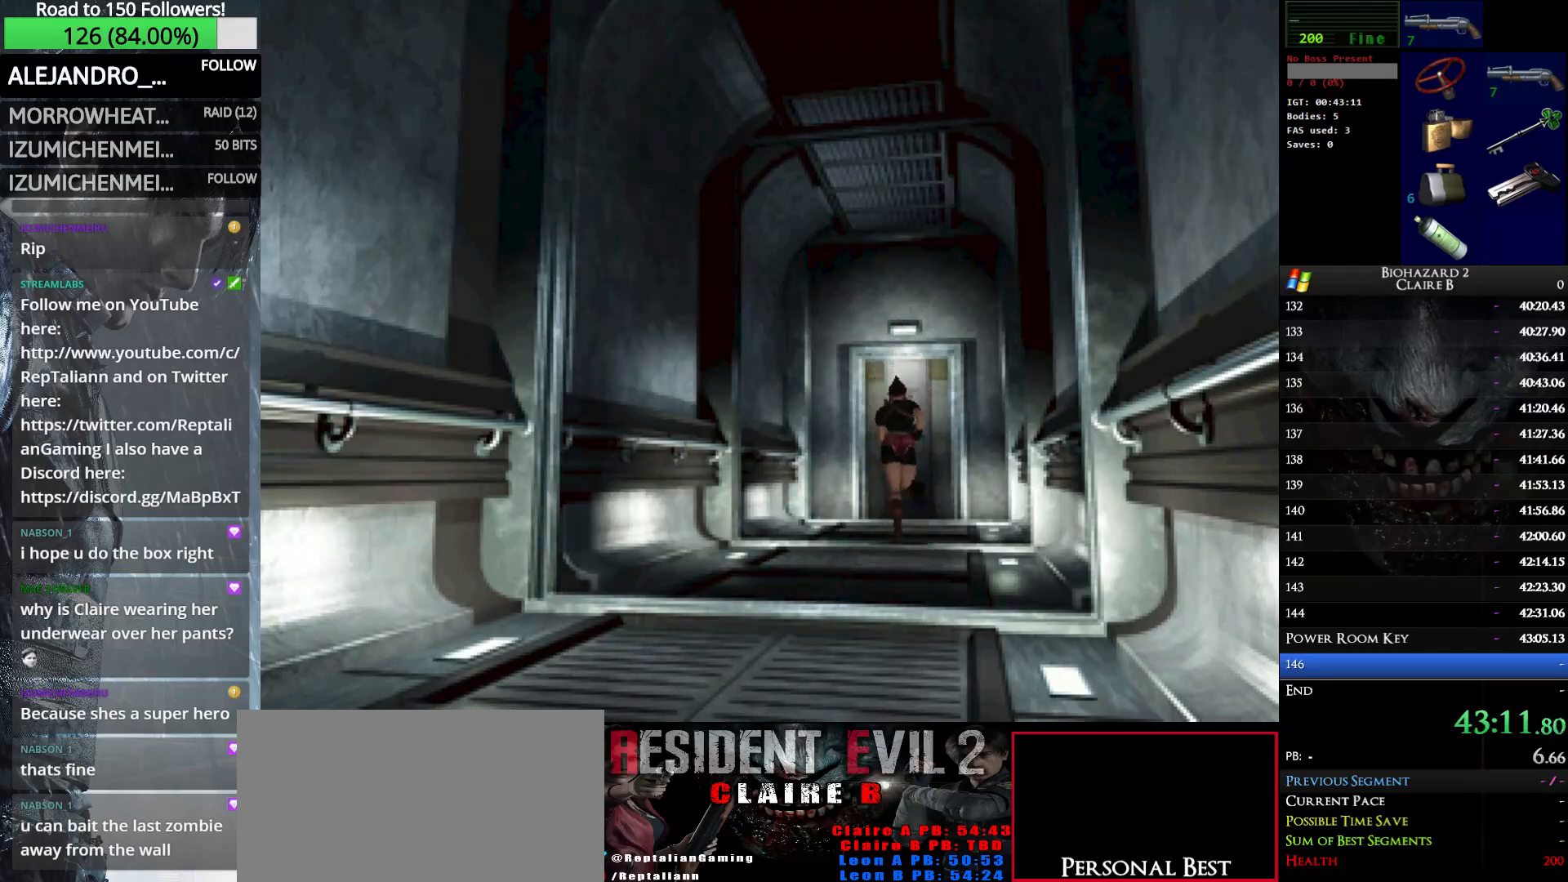
{"keys": ["e", "up", "w"], "events": [[66, "e", "down"], [166, "e", "up"], [266, "e", "down"], [350, "e", "up"], [450, "e", "down"]]}
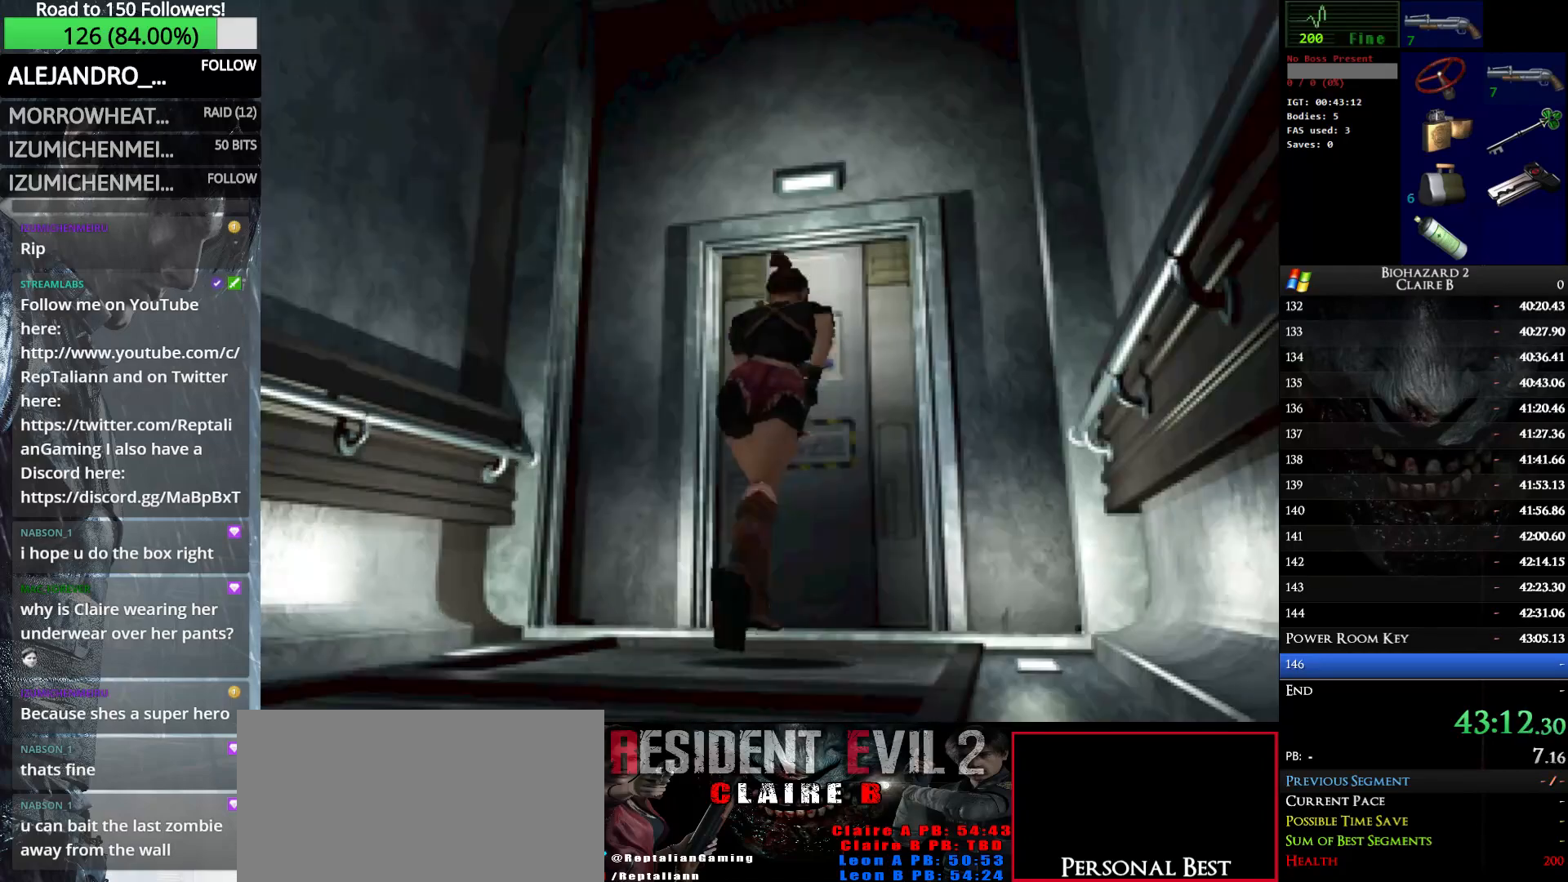
{"keys": ["up", "w"], "events": [[50, "e", "up"], [133, "e", "down"], [283, "e", "up"], [316, "e", "down"], [466, "e", "up"]]}
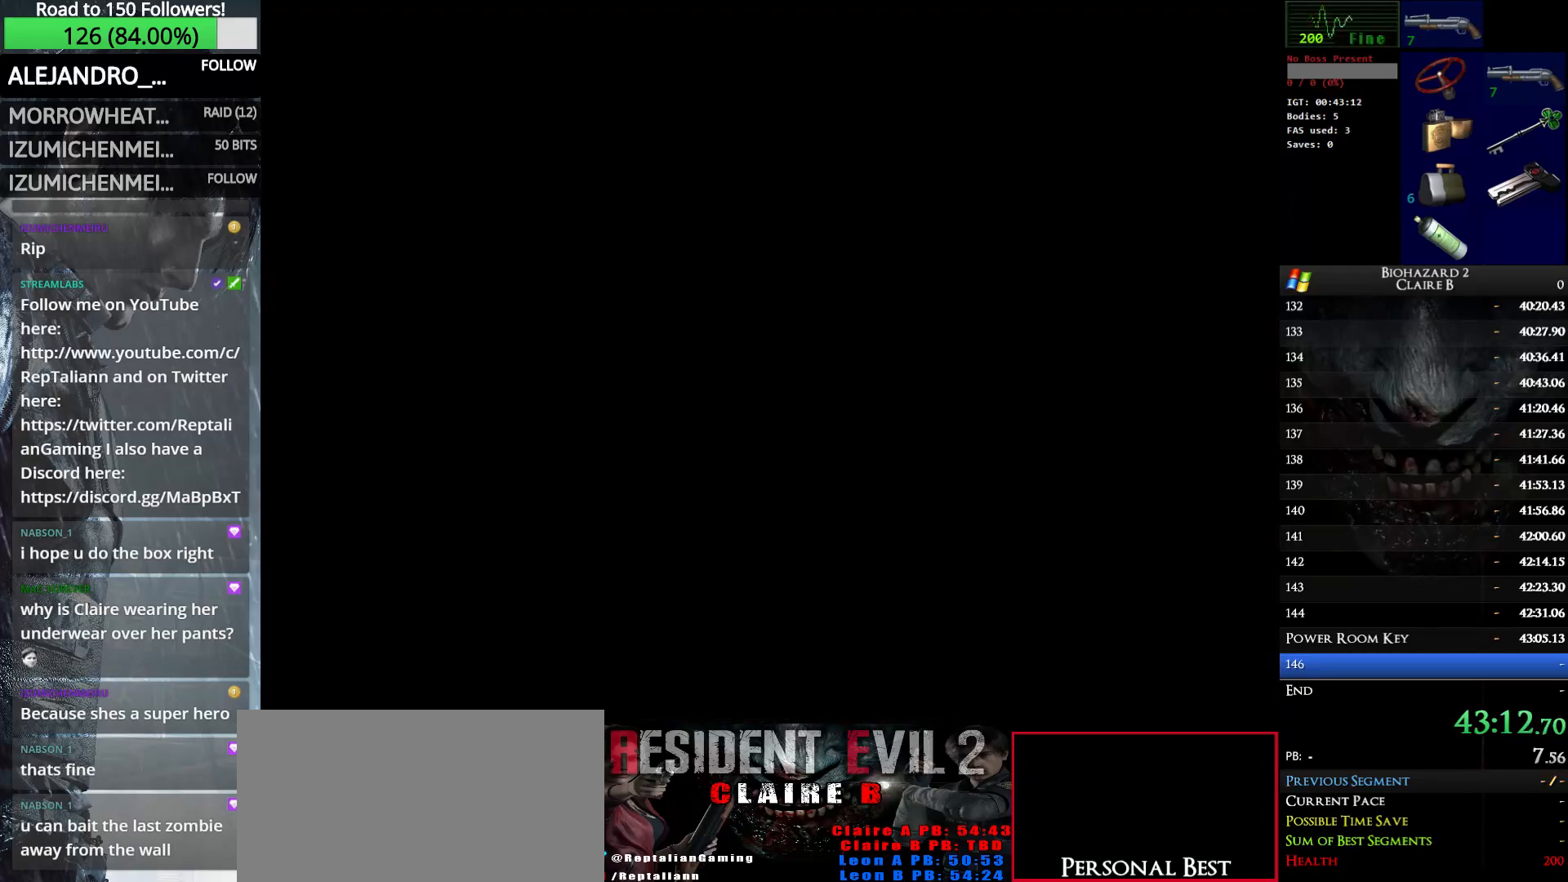
{"keys": ["up", "w"], "events": []}
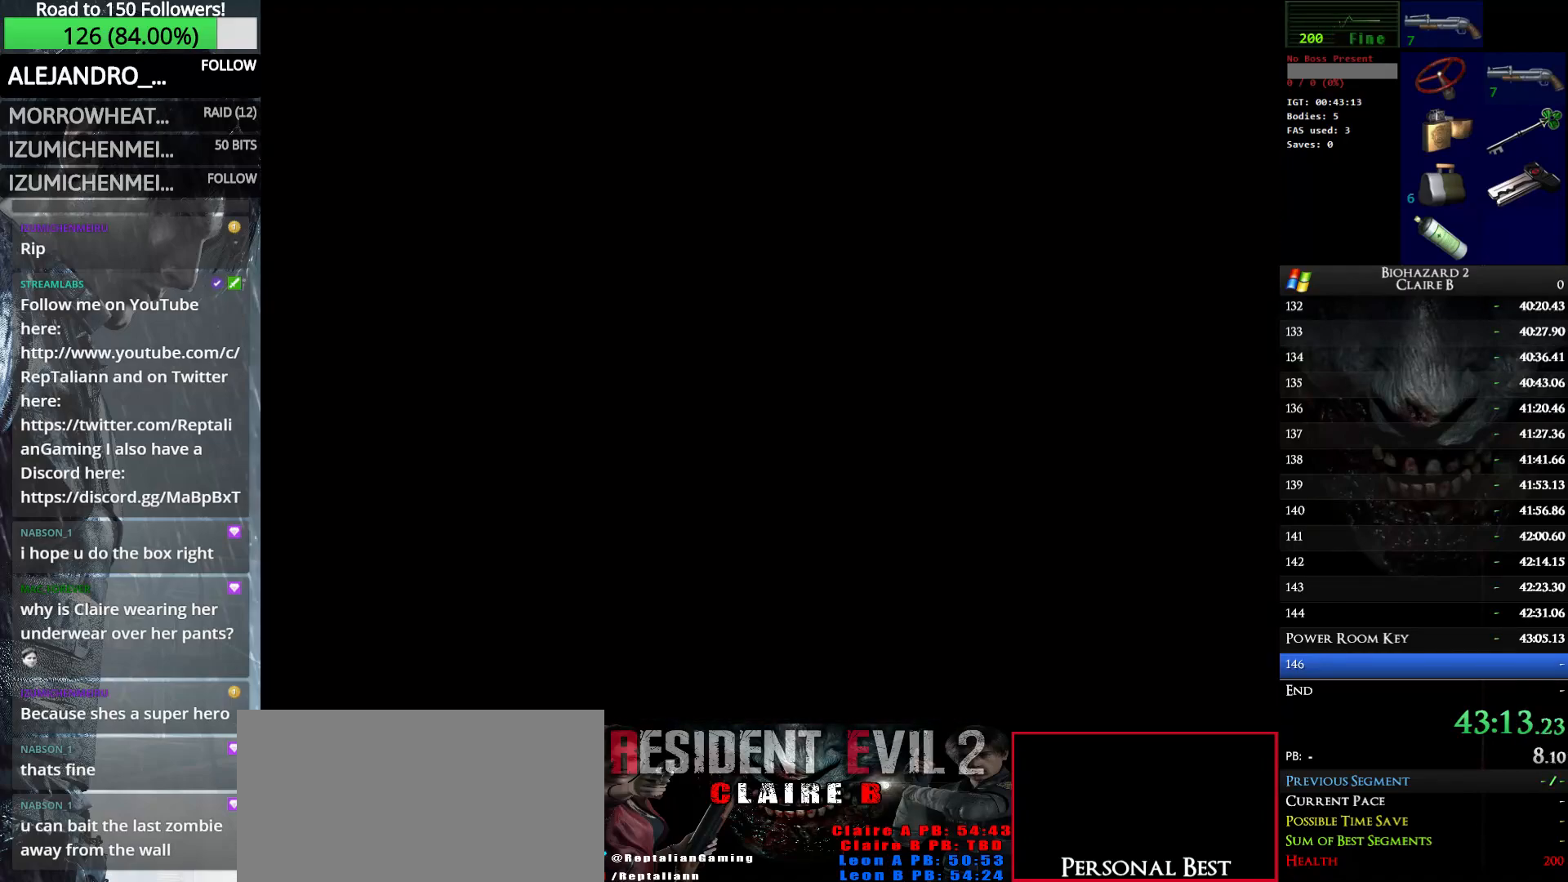
{"keys": ["up", "w"], "events": []}
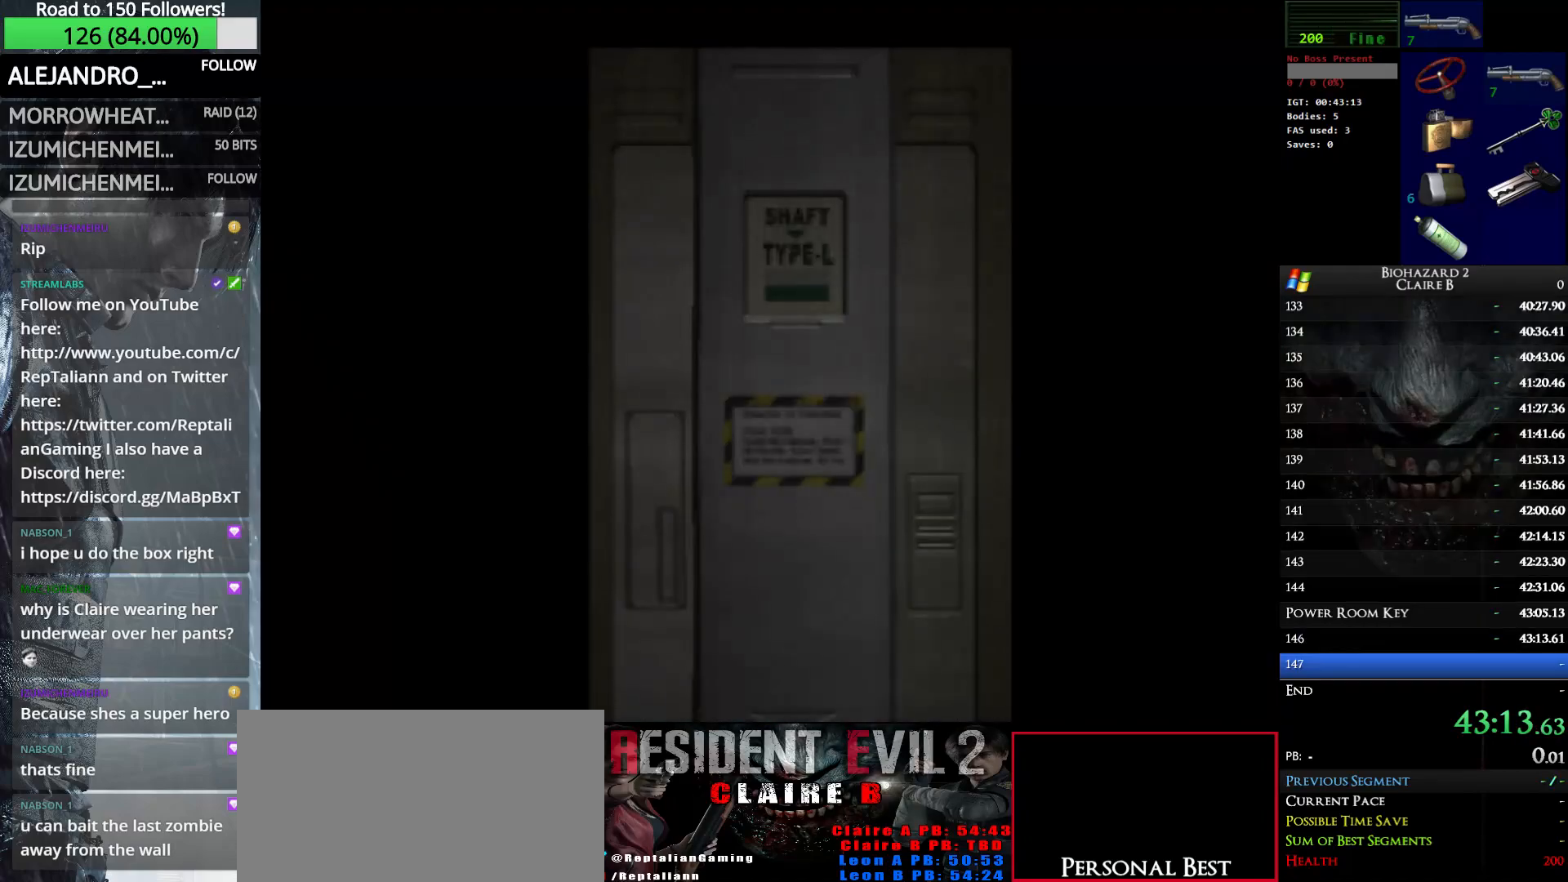
{"keys": ["up", "w"], "events": []}
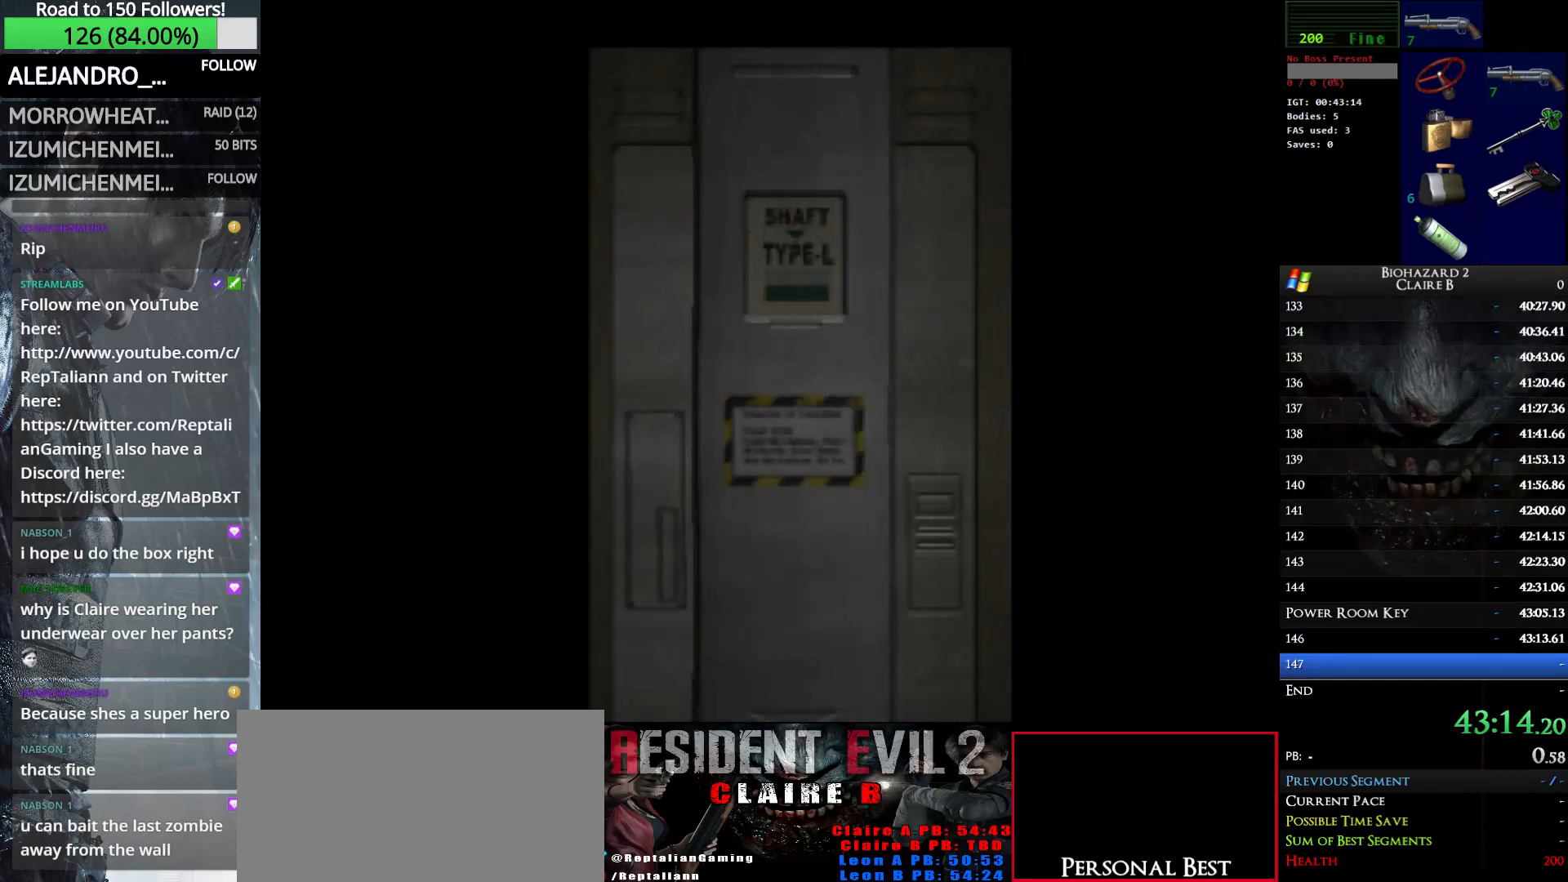
{"keys": ["up", "w"], "events": []}
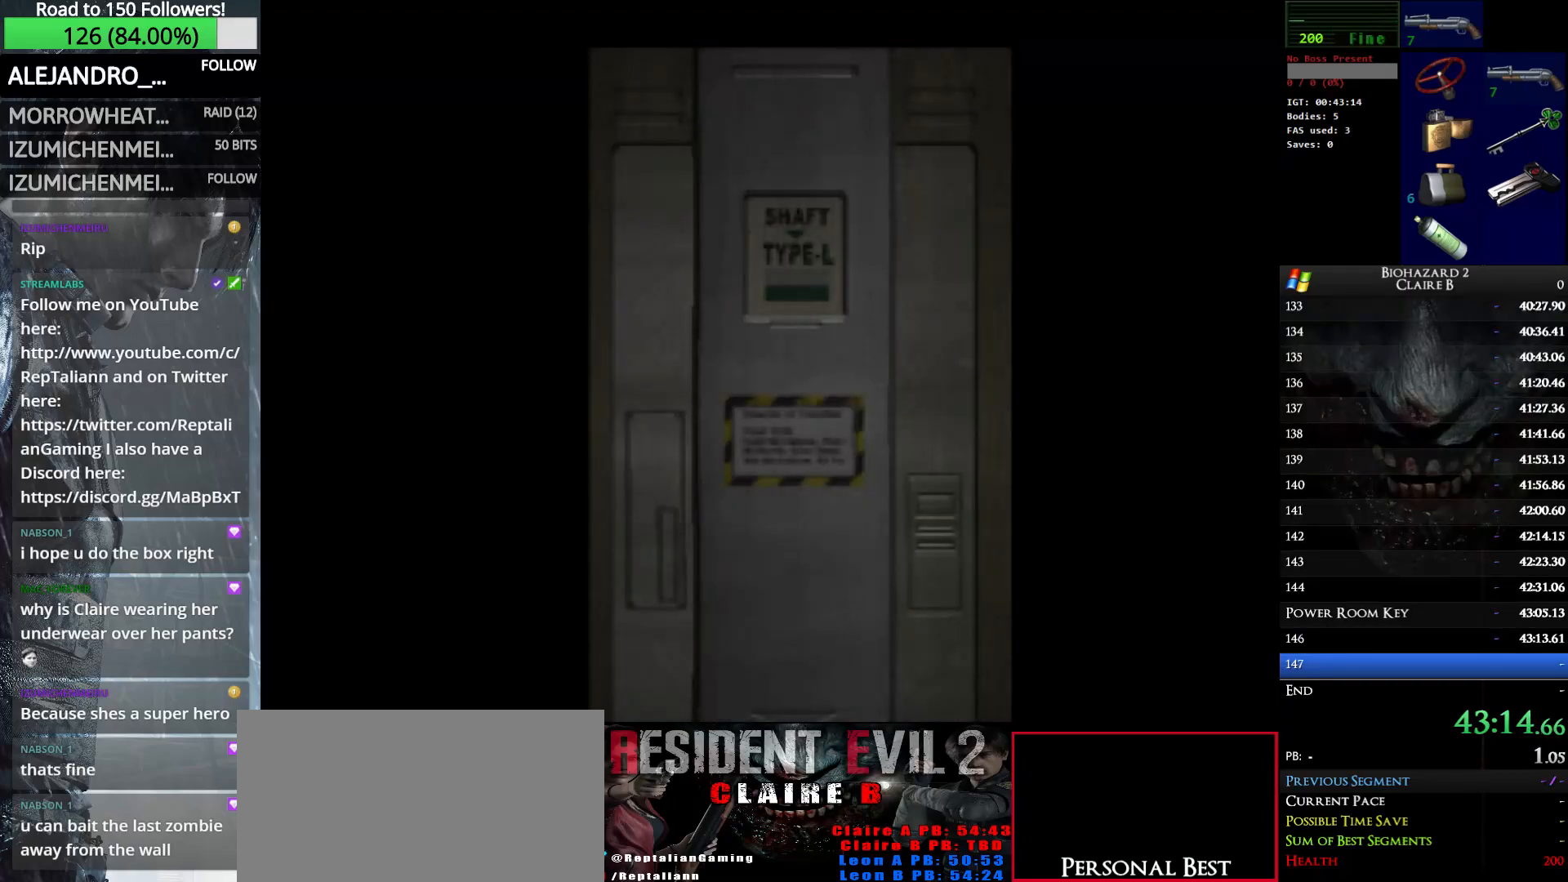
{"keys": ["e", "up", "w"], "events": [[400, "e", "down"]]}
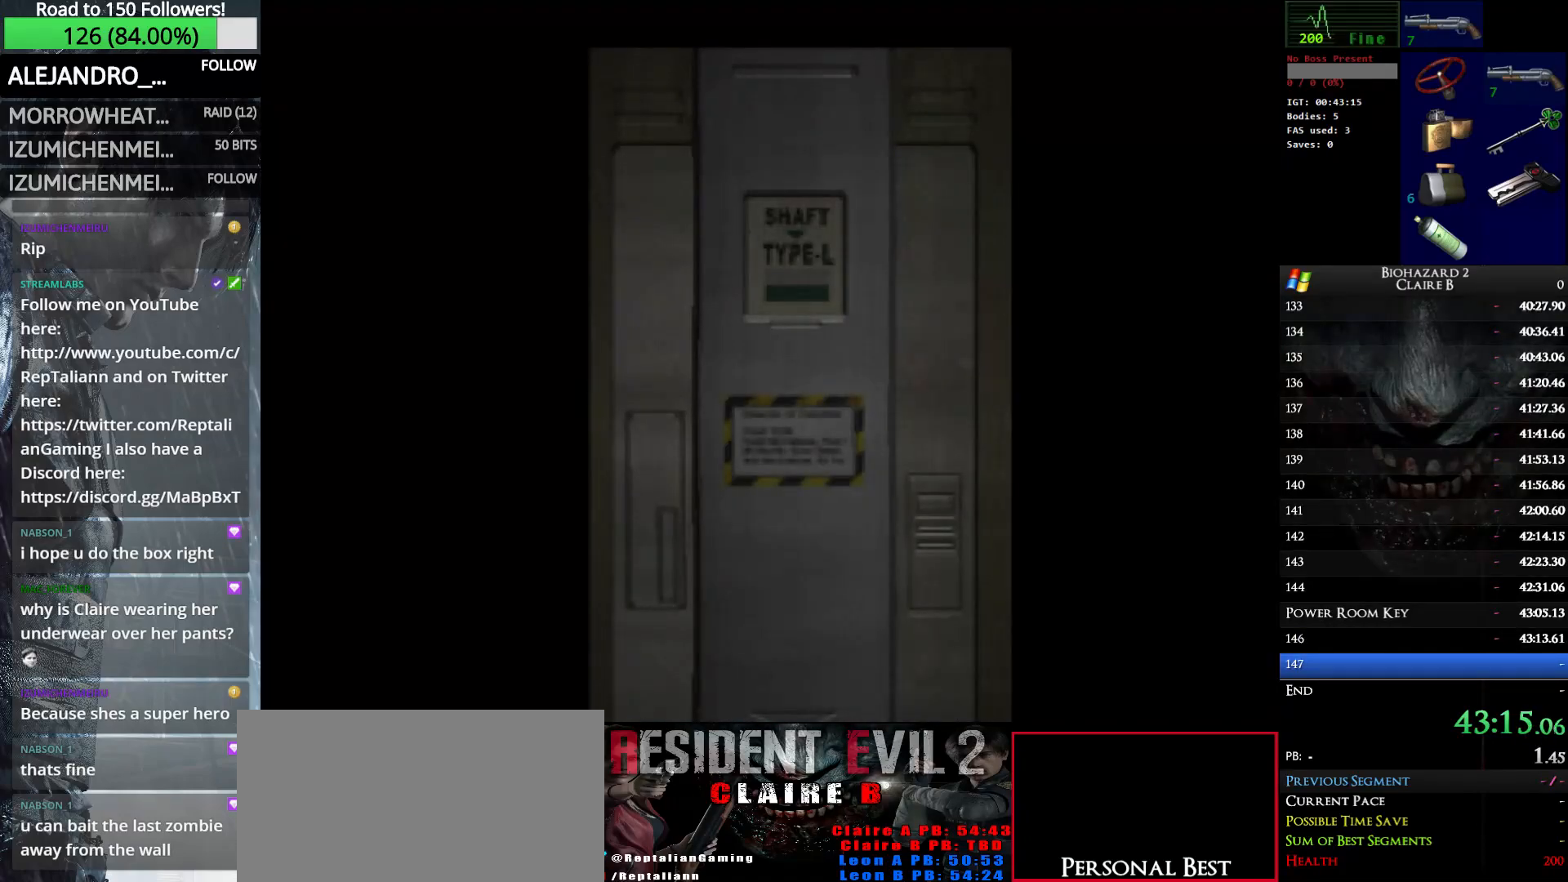
{"keys": ["up", "w"], "events": [[50, "e", "up"], [83, "left", "down"], [466, "left", "up"]]}
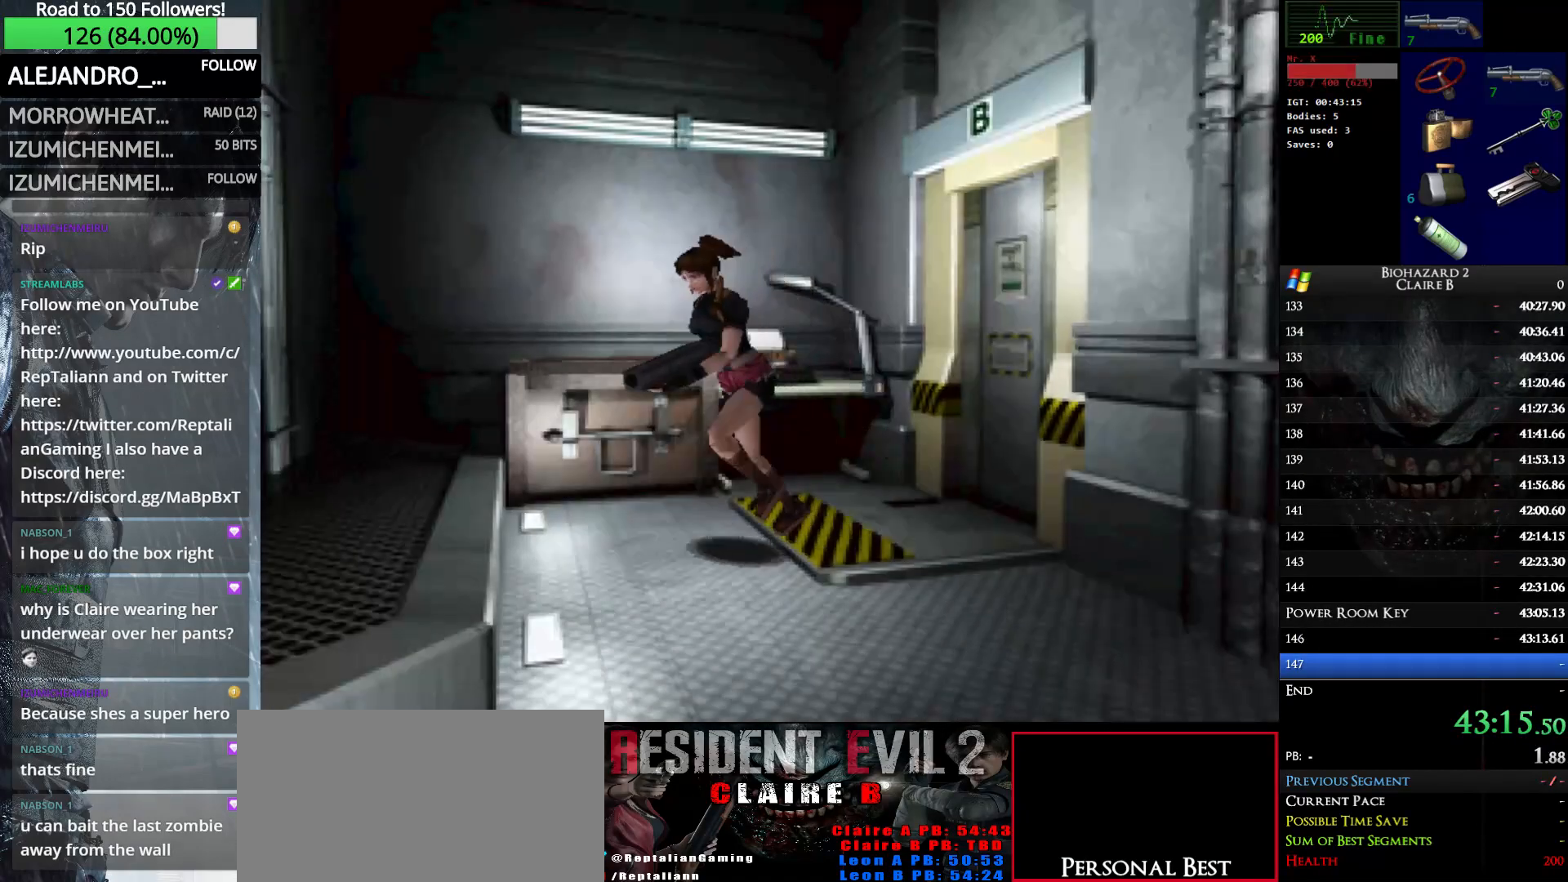
{"keys": ["up", "w"], "events": [[150, "left", "down"], [483, "left", "up"]]}
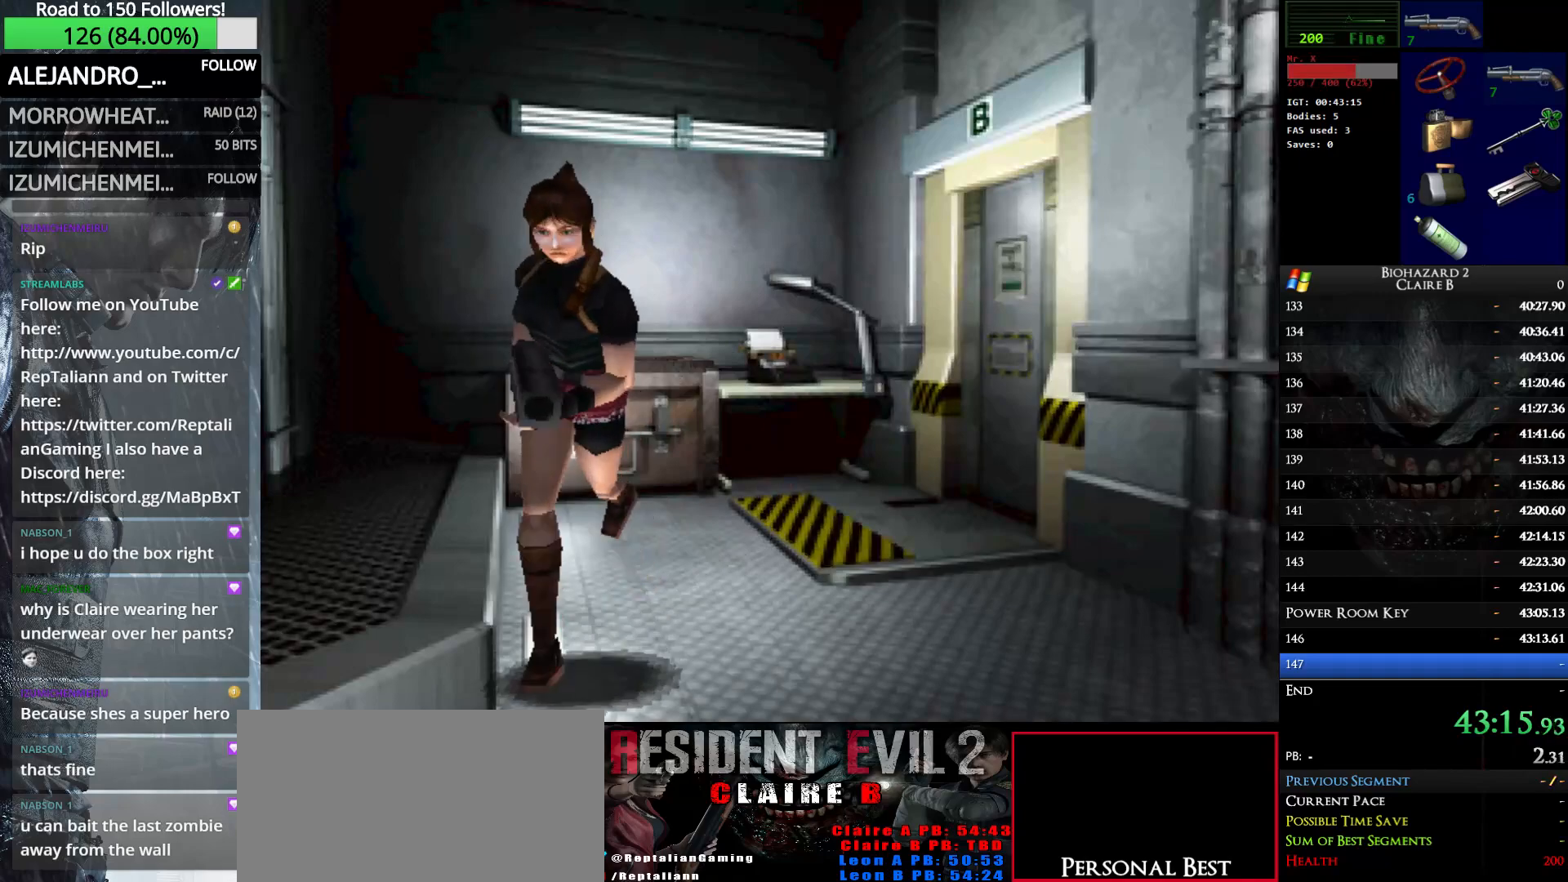
{"keys": ["right", "up", "w"], "events": [[450, "right", "down"]]}
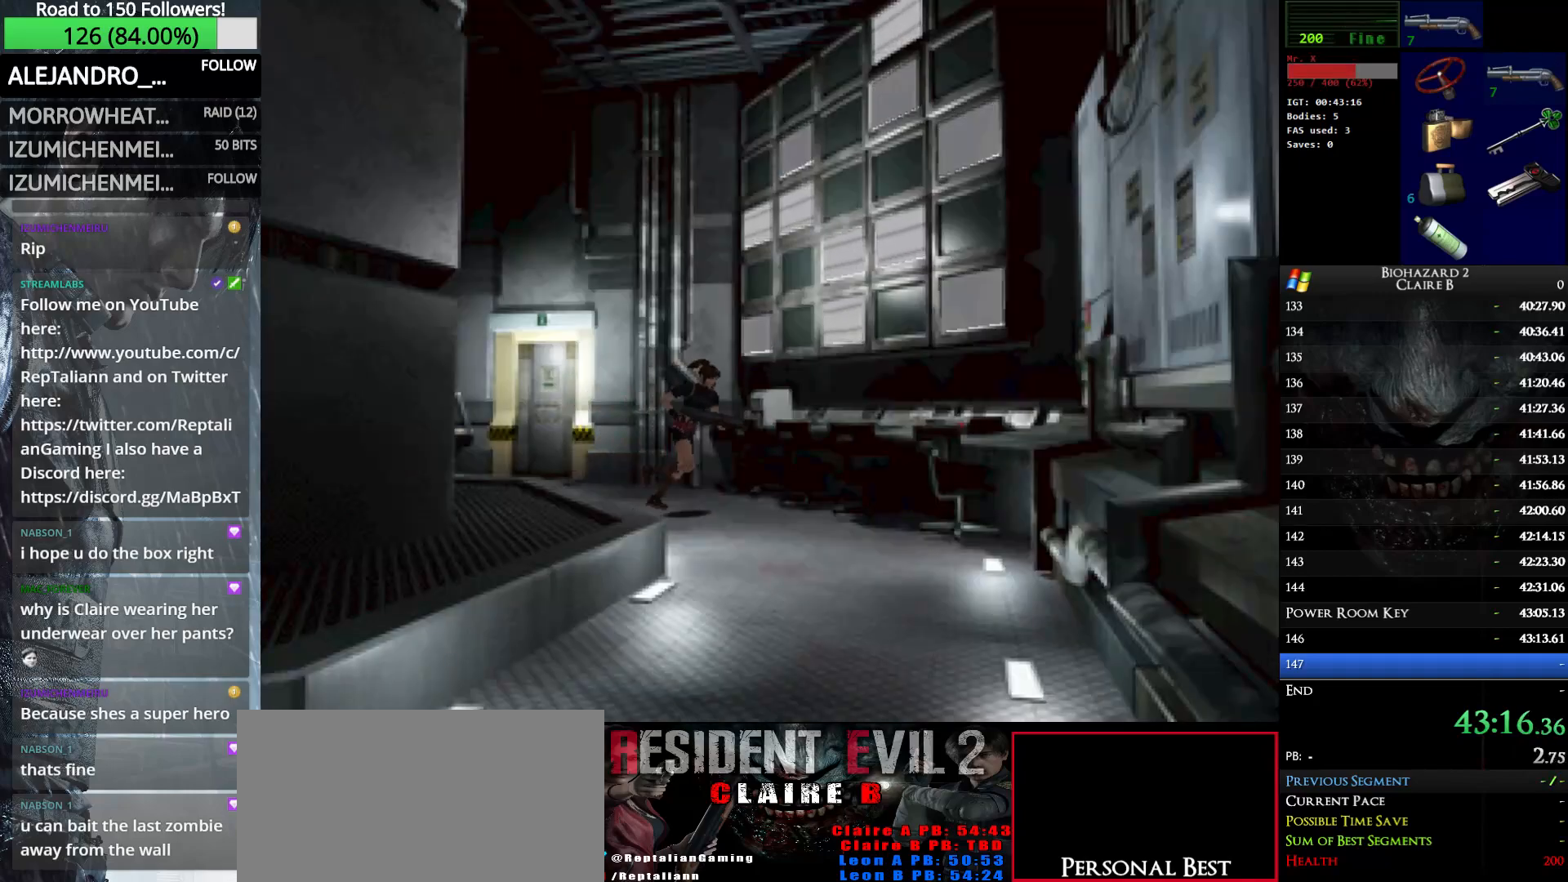
{"keys": ["up", "w"], "events": [[366, "right", "up"]]}
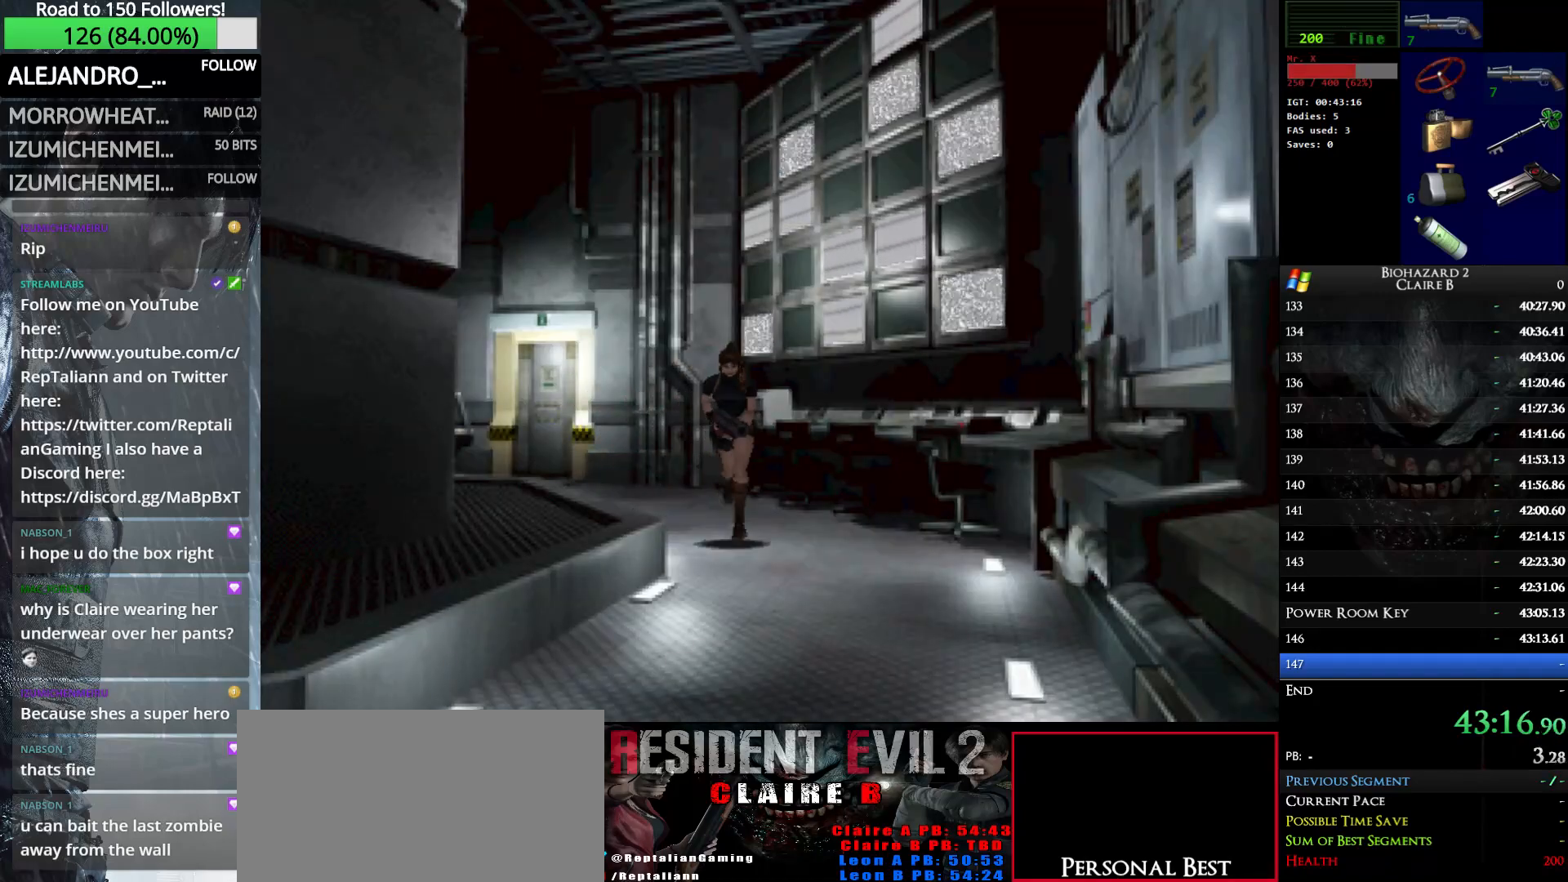
{"keys": ["up", "w"], "events": []}
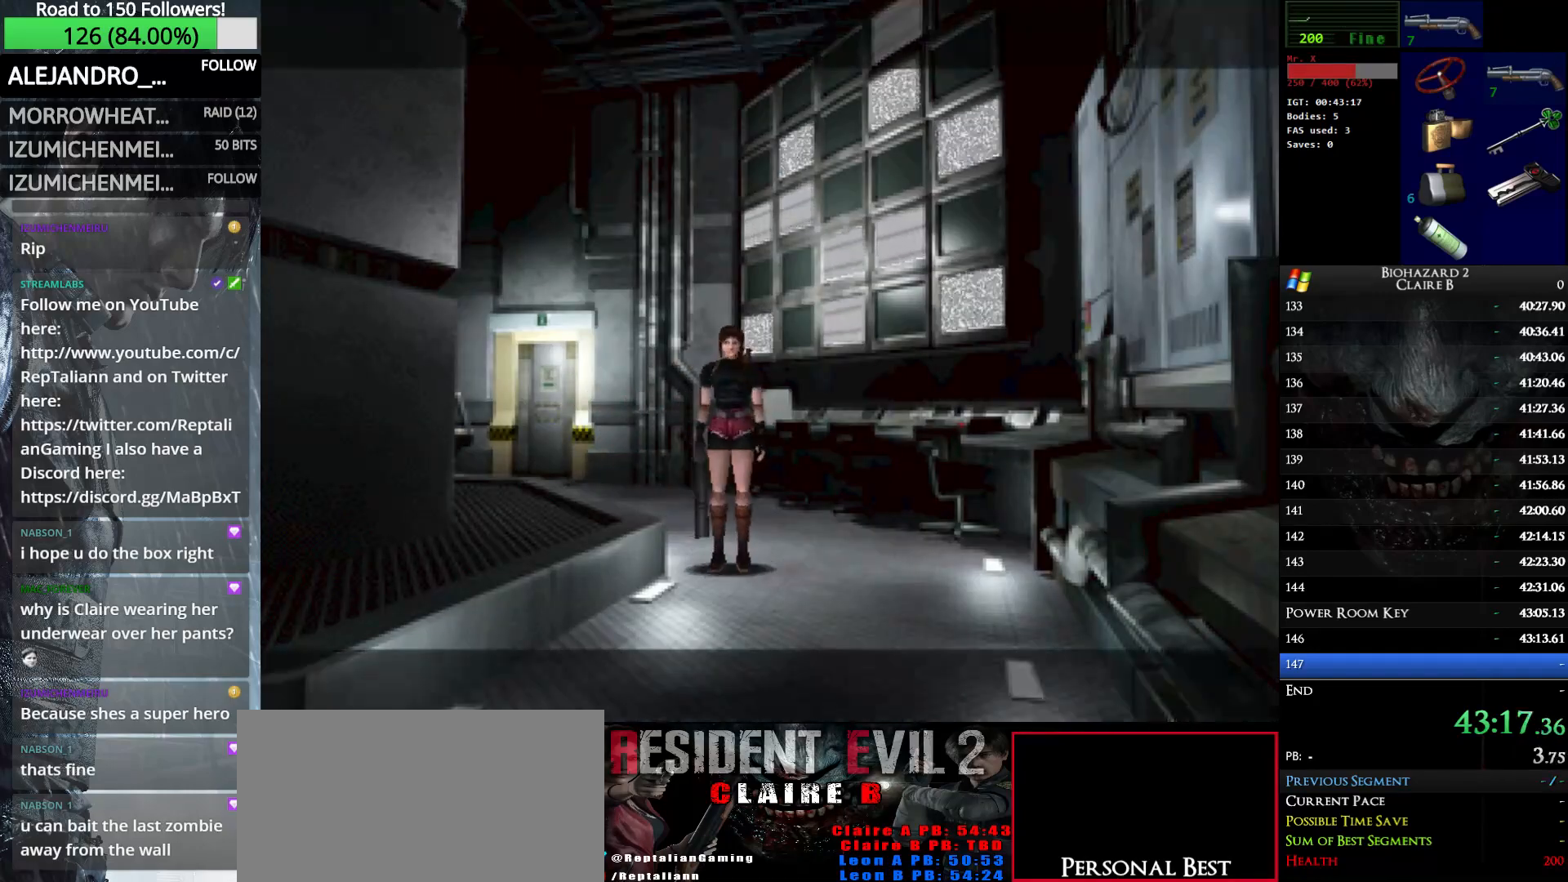
{"keys": [], "events": [[500, "up", "up"], [500, "w", "up"]]}